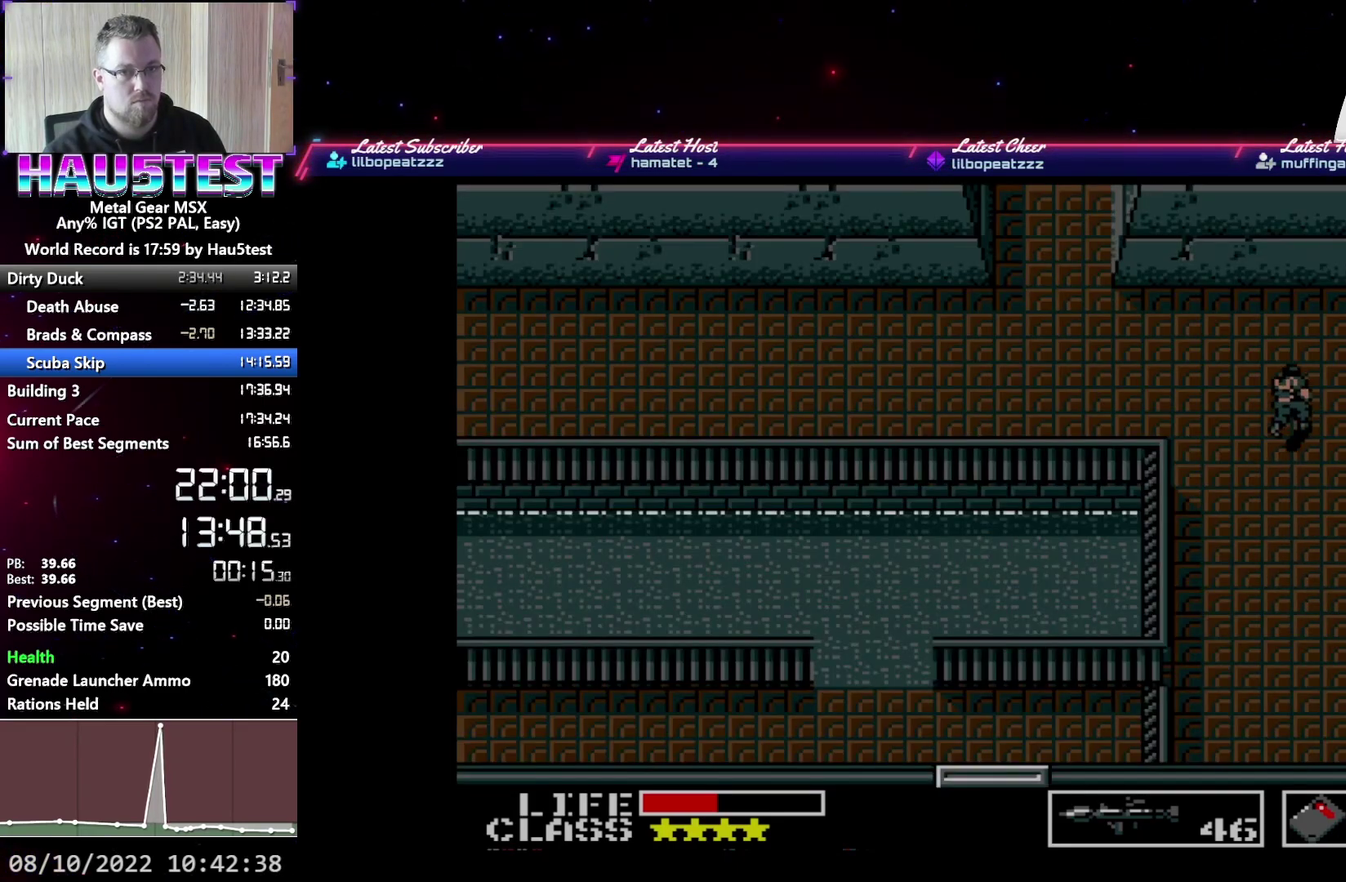
Gameplay with a controller (Xbox layout); each line is a JSON object with the inputs held at the frame after it. "events" lists button and stick changes between this image and that frame as [ms after this image, input, new state], when the widget could be followed in between. Not read: L3 R3 left_stick right_stick.
{"buttons": ["DPAD_LEFT"], "events": [[450, "DPAD_LEFT", "down"], [467, "DPAD_UP", "up"]]}
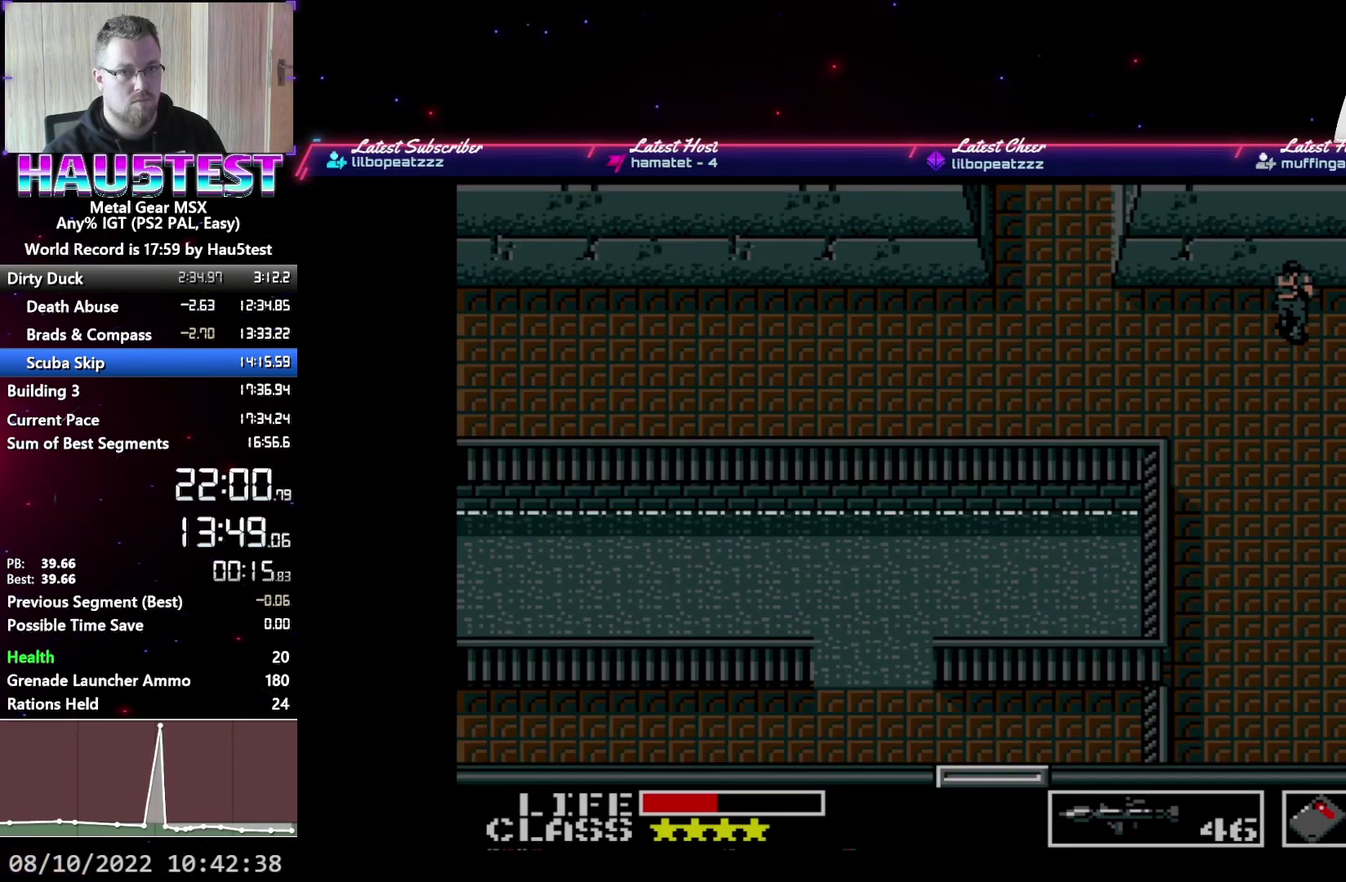
{"buttons": ["DPAD_LEFT"], "events": []}
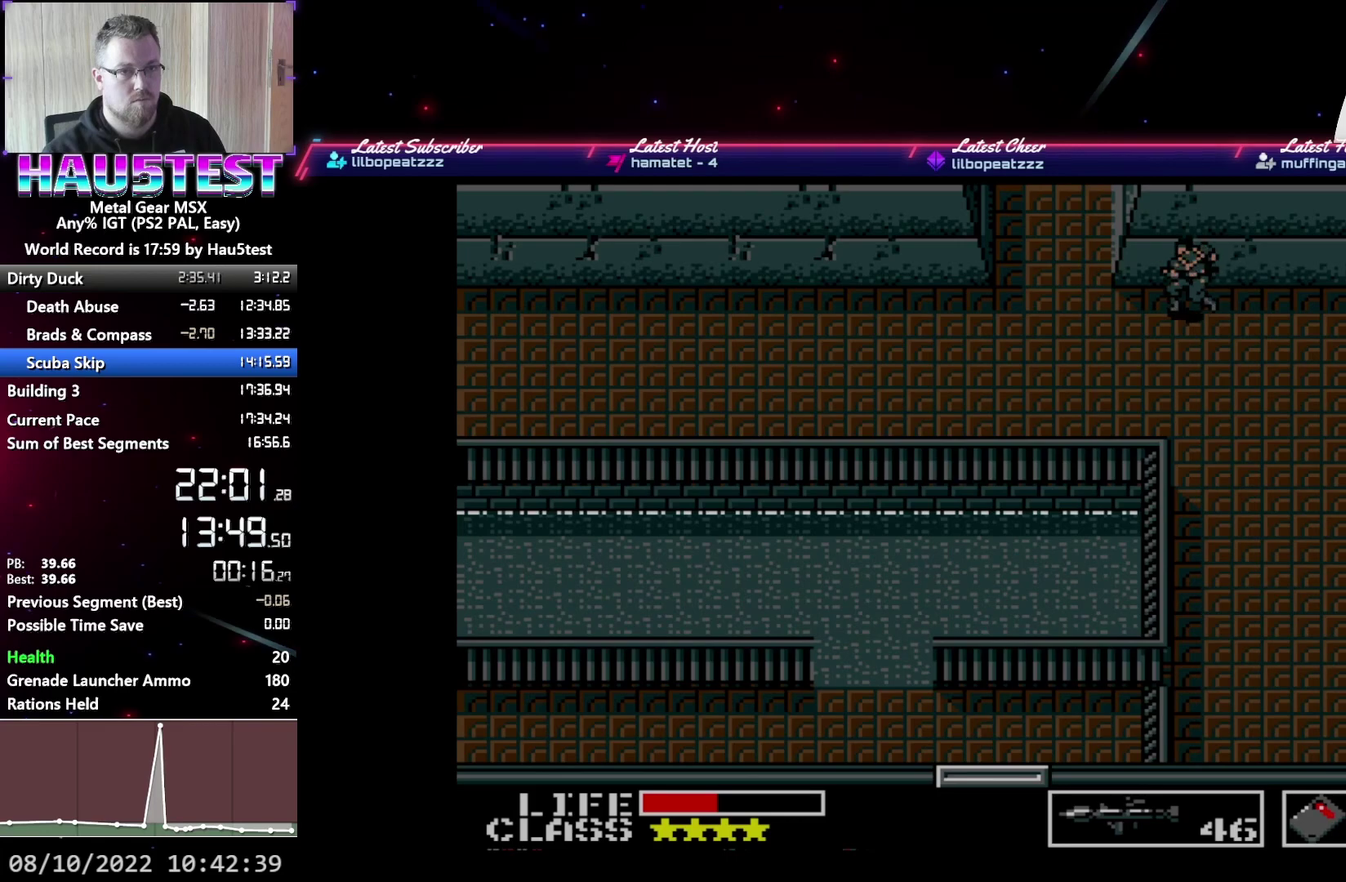
{"buttons": ["DPAD_UP"], "events": [[283, "DPAD_UP", "down"], [300, "DPAD_LEFT", "up"]]}
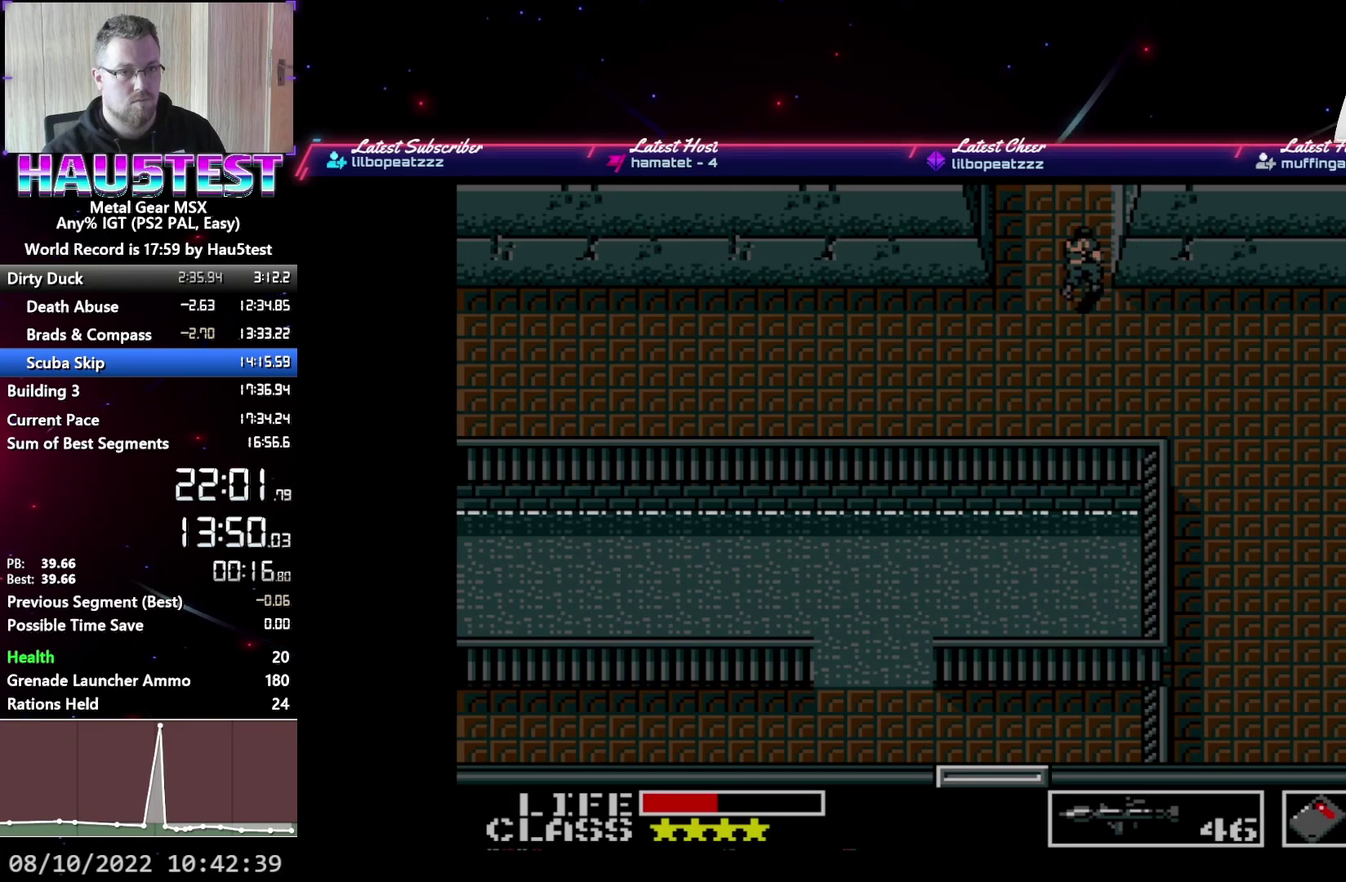
{"buttons": ["DPAD_UP"], "events": []}
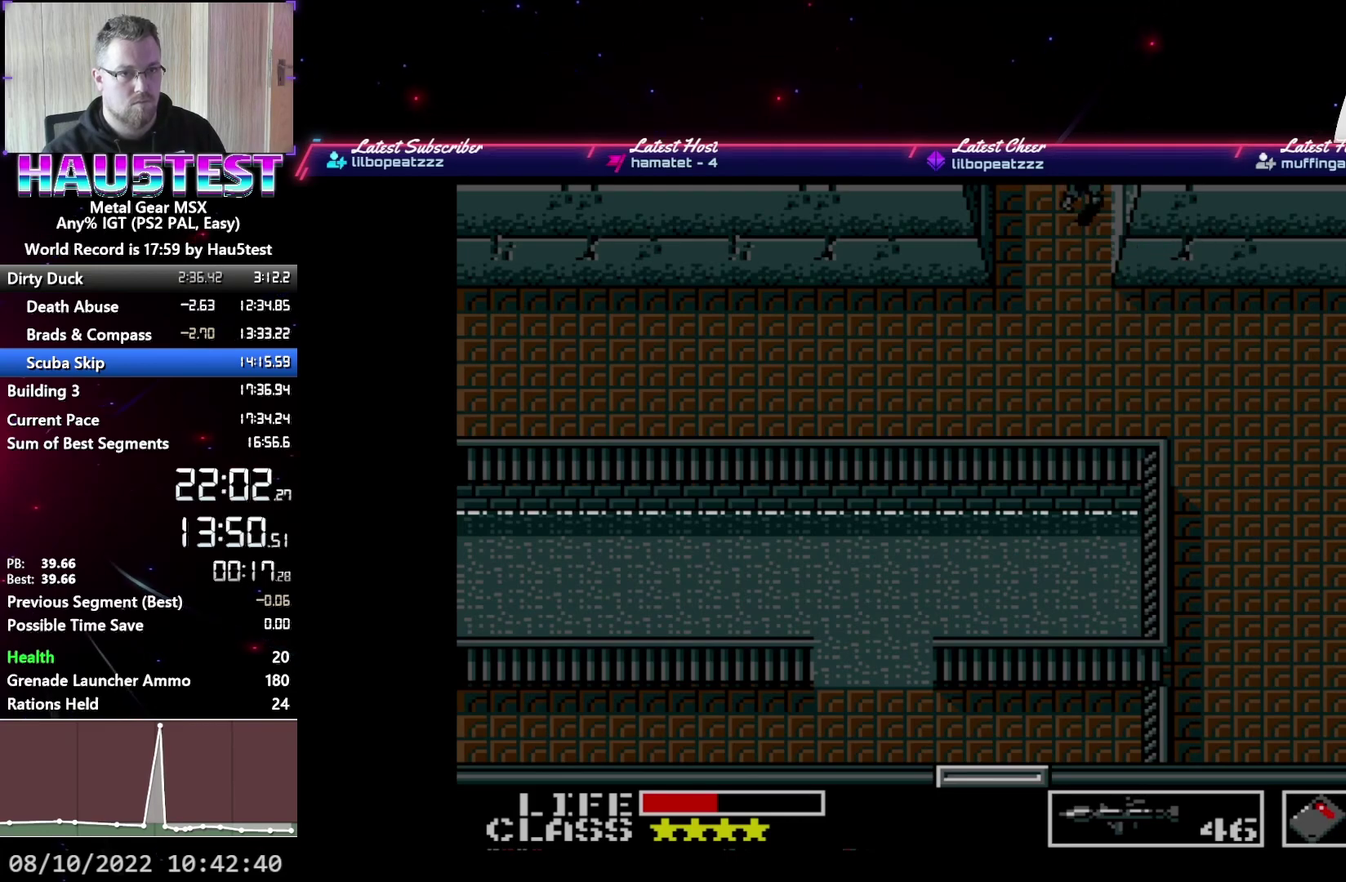
{"buttons": ["DPAD_RIGHT"], "events": [[117, "DPAD_RIGHT", "down"], [117, "DPAD_UP", "up"]]}
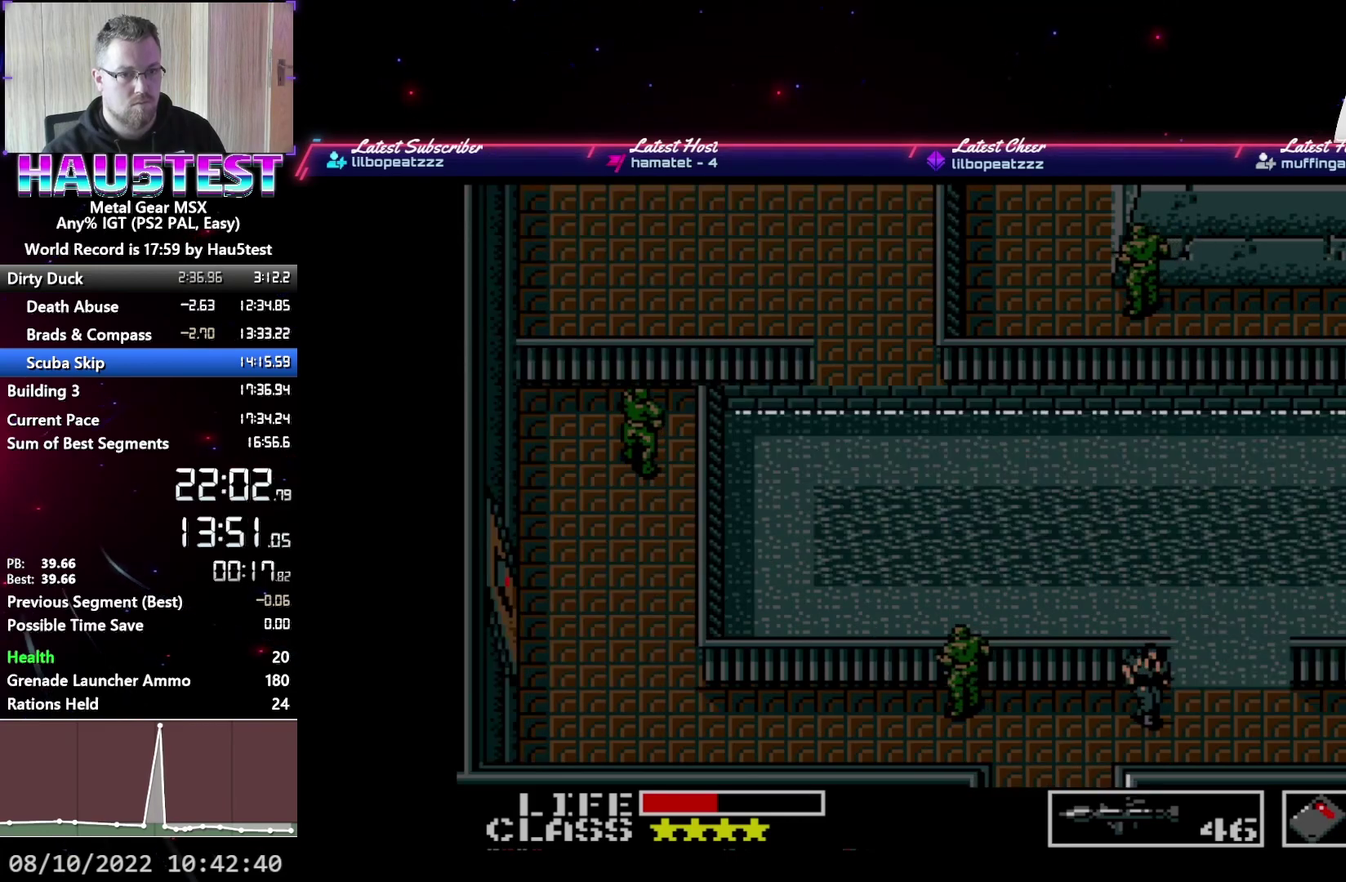
{"buttons": ["DPAD_UP"], "events": [[233, "DPAD_RIGHT", "up"], [233, "DPAD_UP", "down"]]}
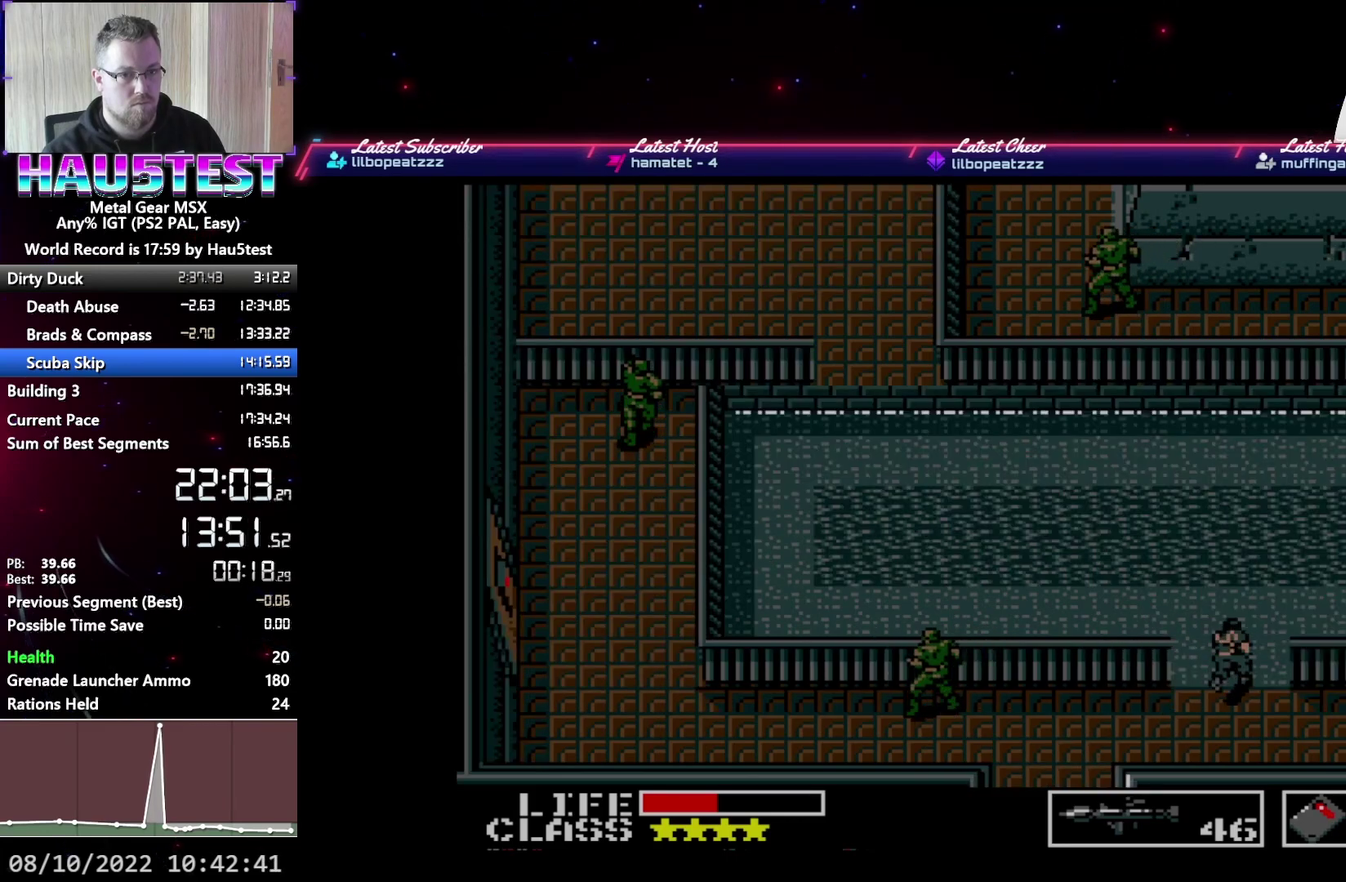
{"buttons": ["DPAD_UP"], "events": []}
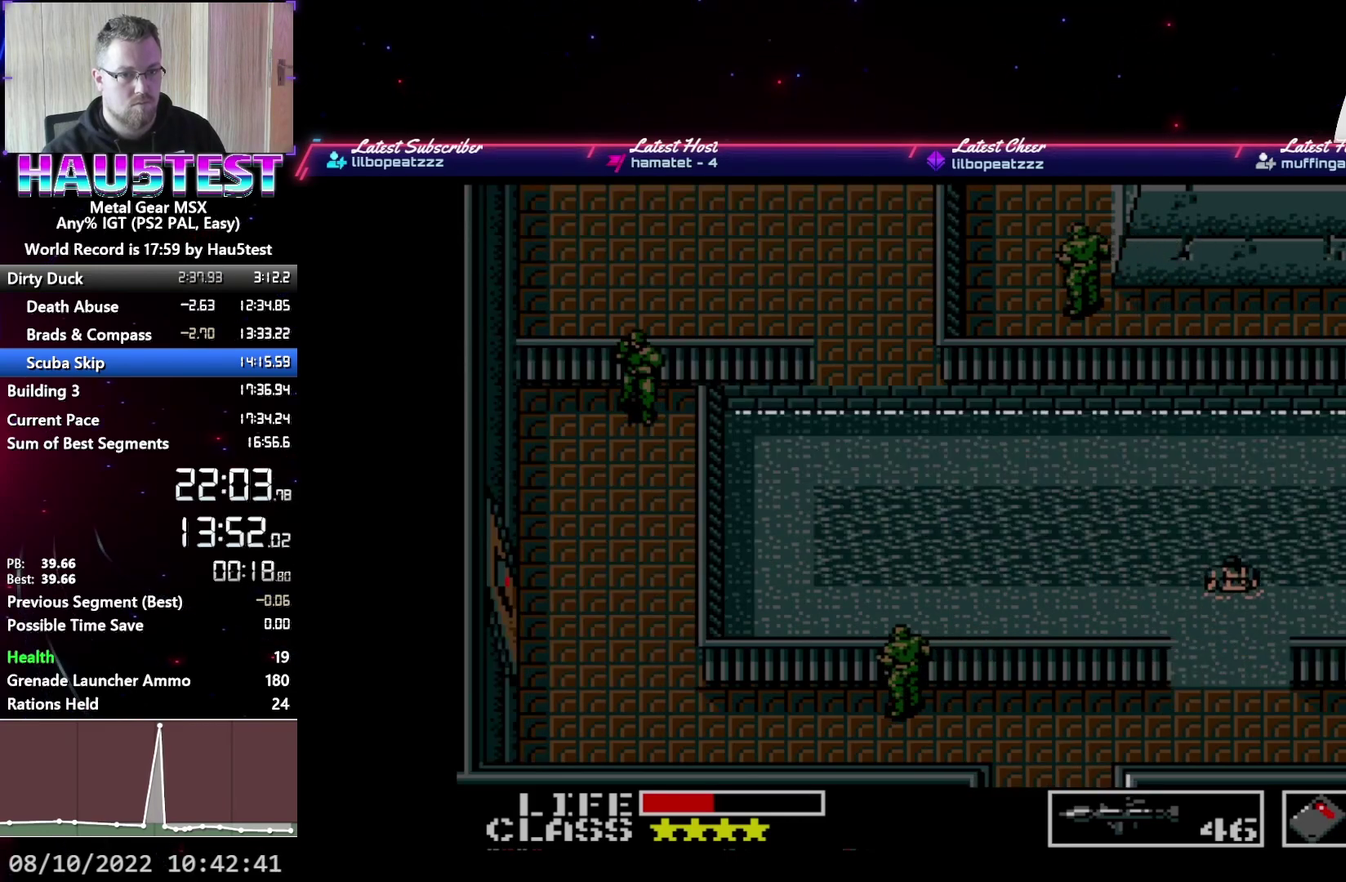
{"buttons": ["DPAD_UP"], "events": []}
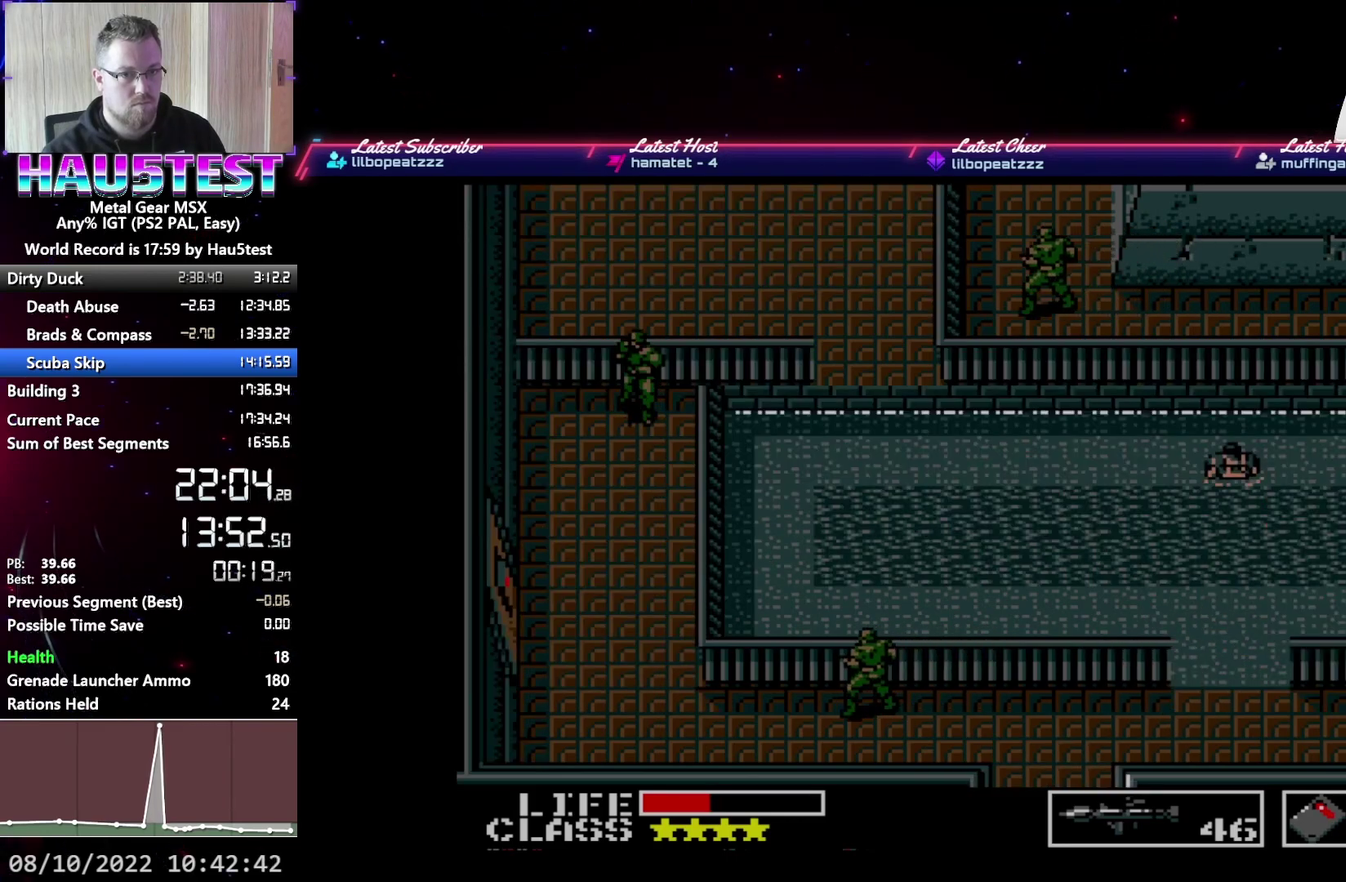
{"buttons": ["DPAD_RIGHT"], "events": [[50, "DPAD_RIGHT", "down"], [83, "DPAD_UP", "up"]]}
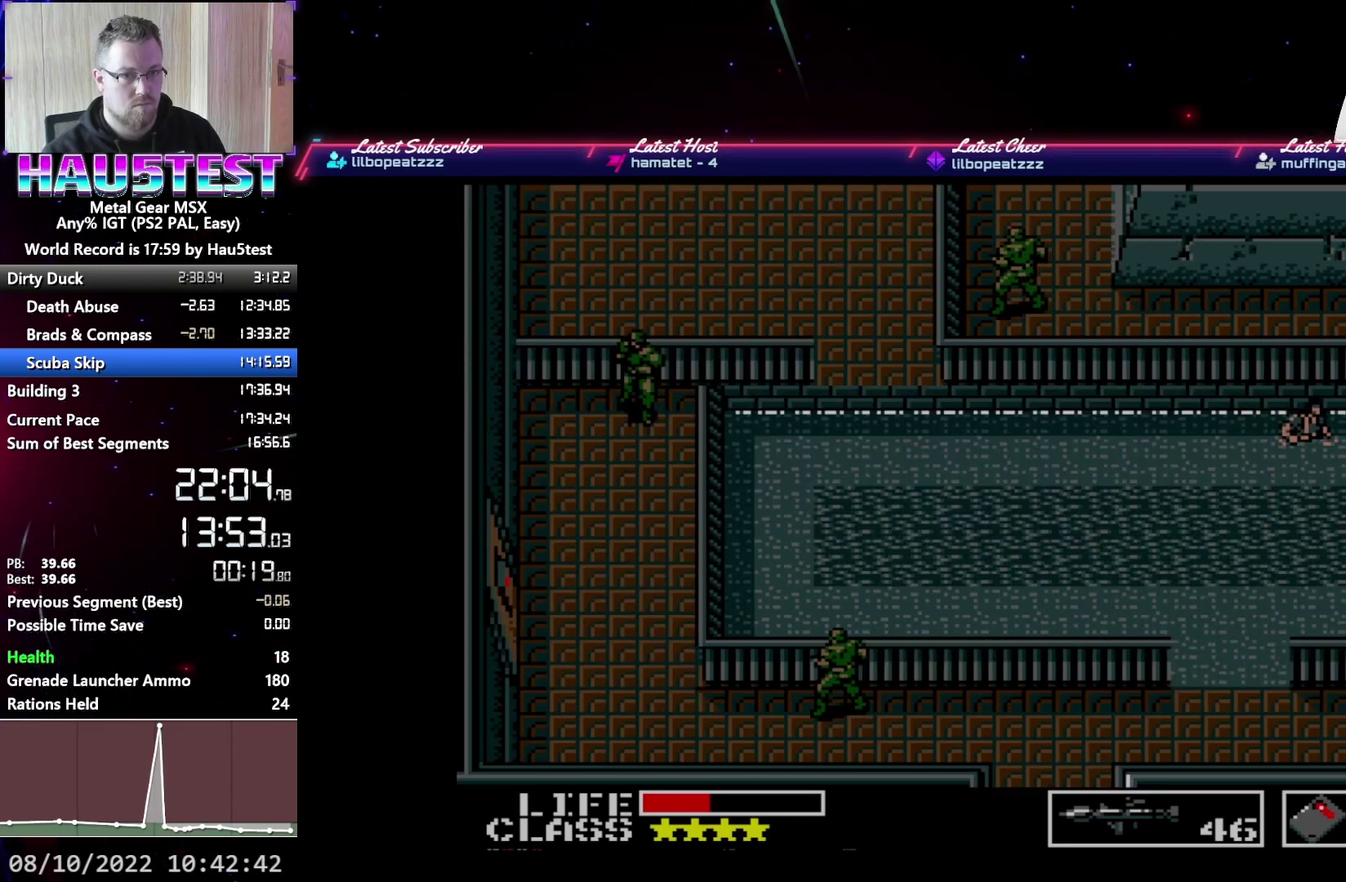
{"buttons": ["DPAD_RIGHT"], "events": []}
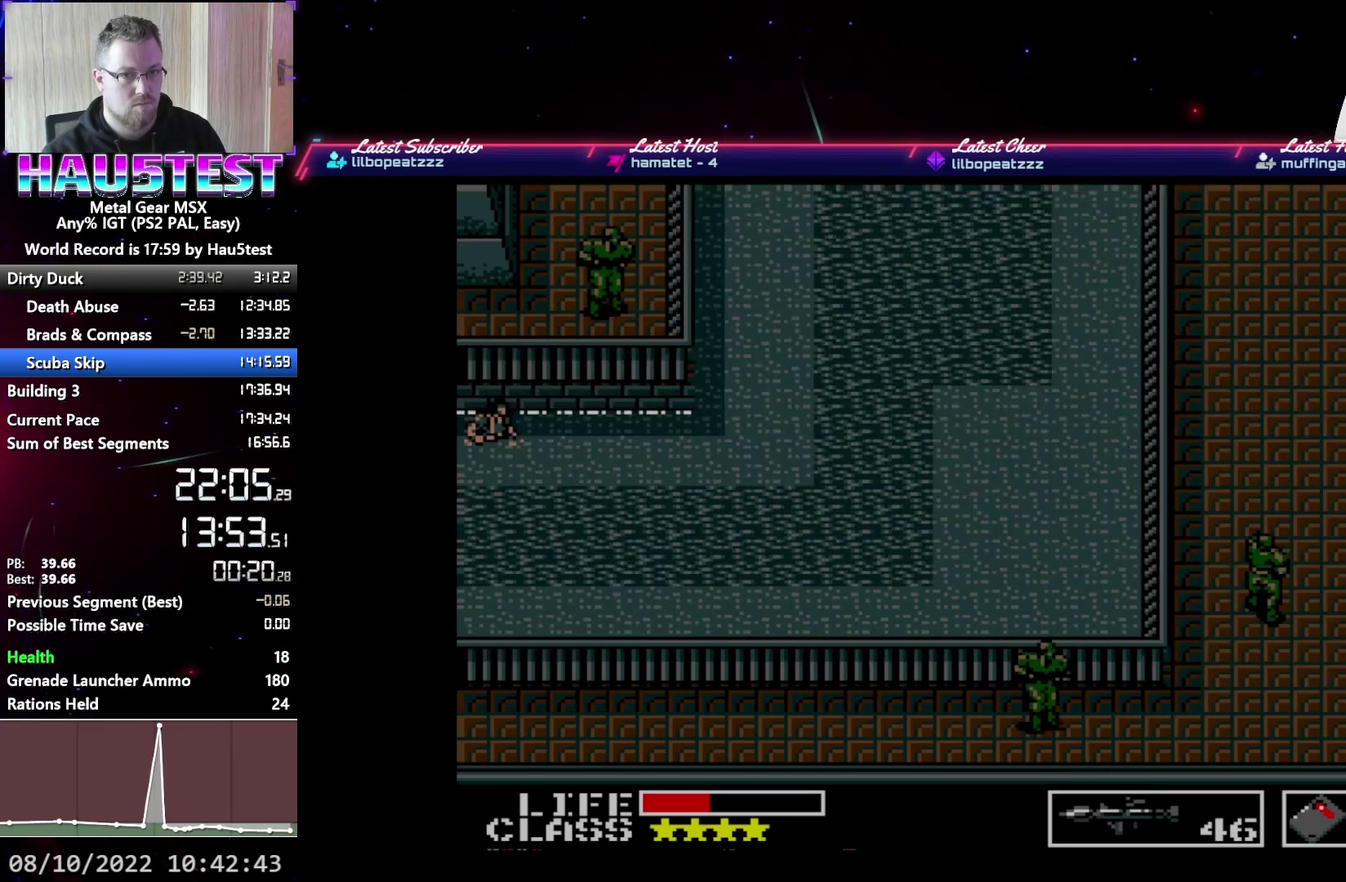
{"buttons": ["DPAD_RIGHT"], "events": []}
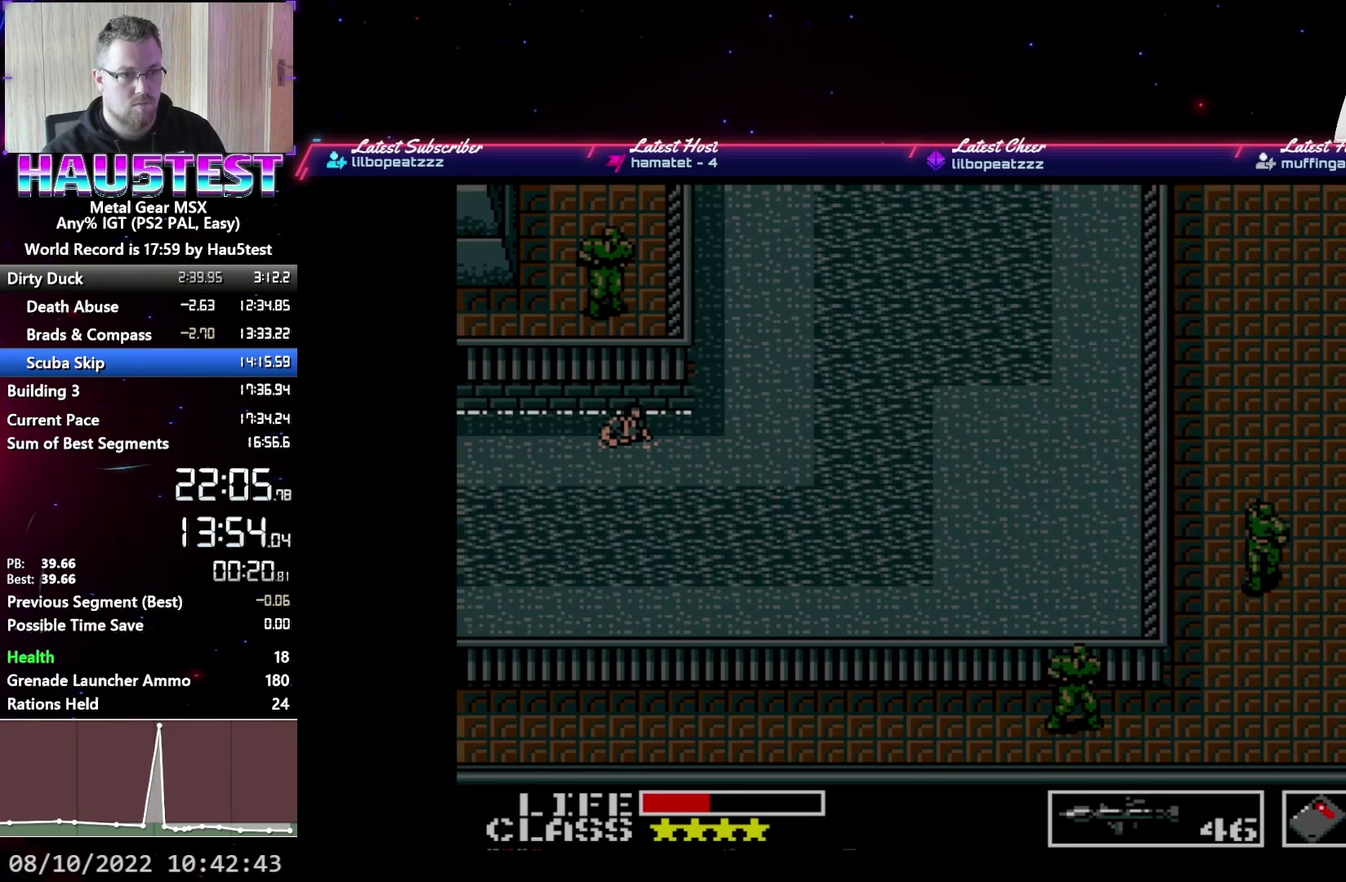
{"buttons": ["DPAD_RIGHT"], "events": []}
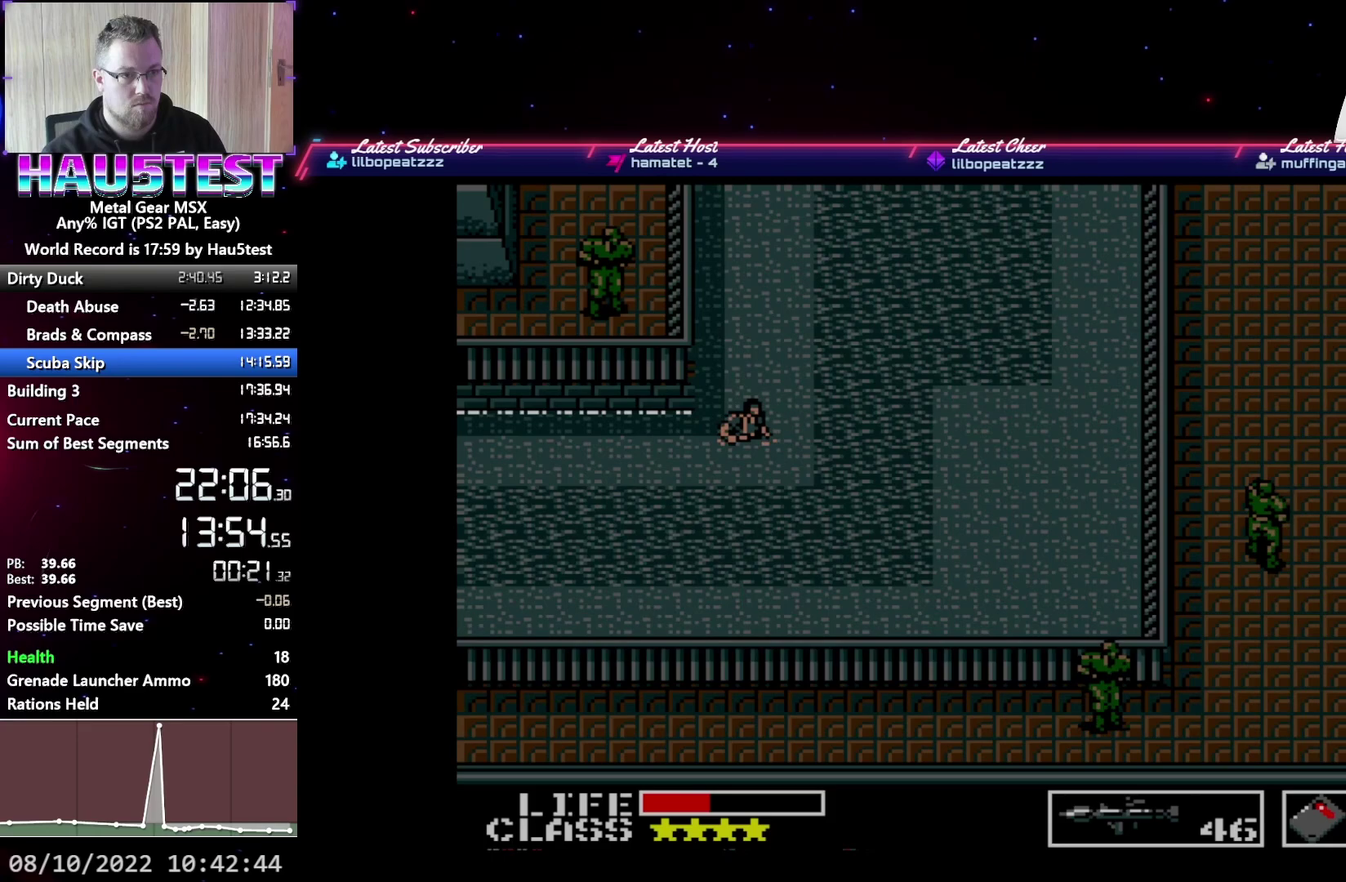
{"buttons": ["DPAD_UP"], "events": [[100, "DPAD_UP", "down"], [117, "DPAD_RIGHT", "up"]]}
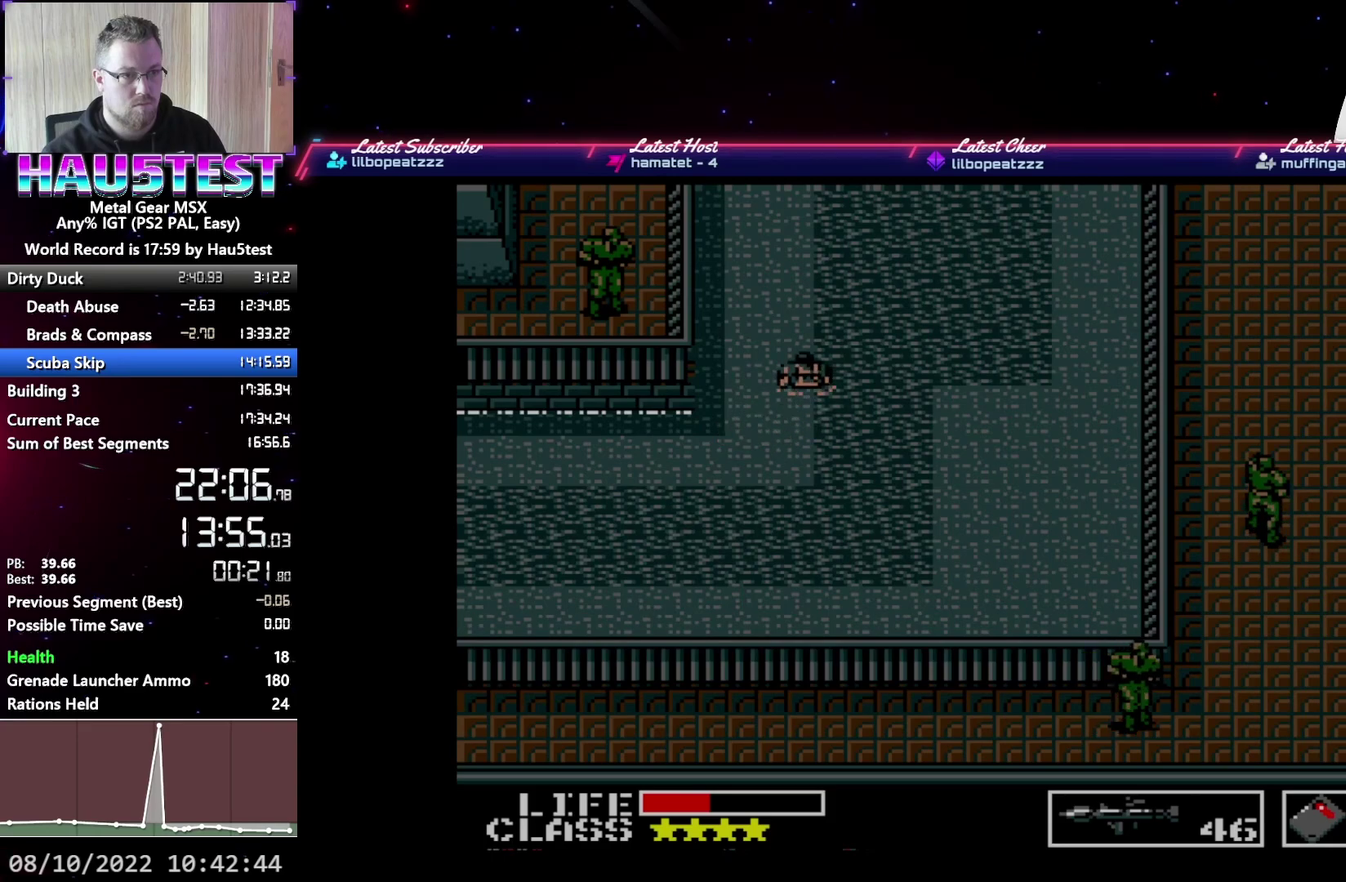
{"buttons": ["DPAD_UP"], "events": []}
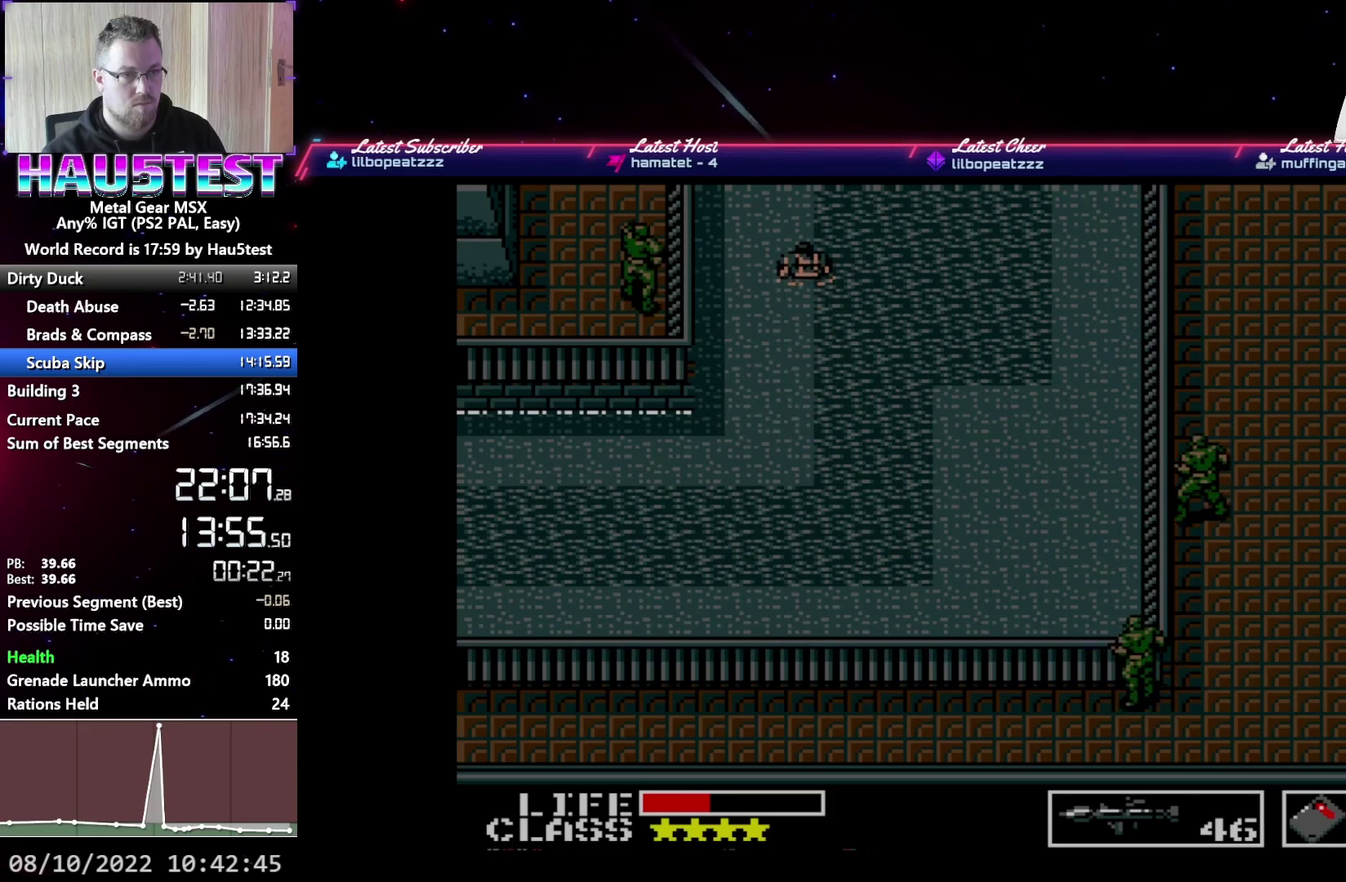
{"buttons": ["DPAD_UP"], "events": []}
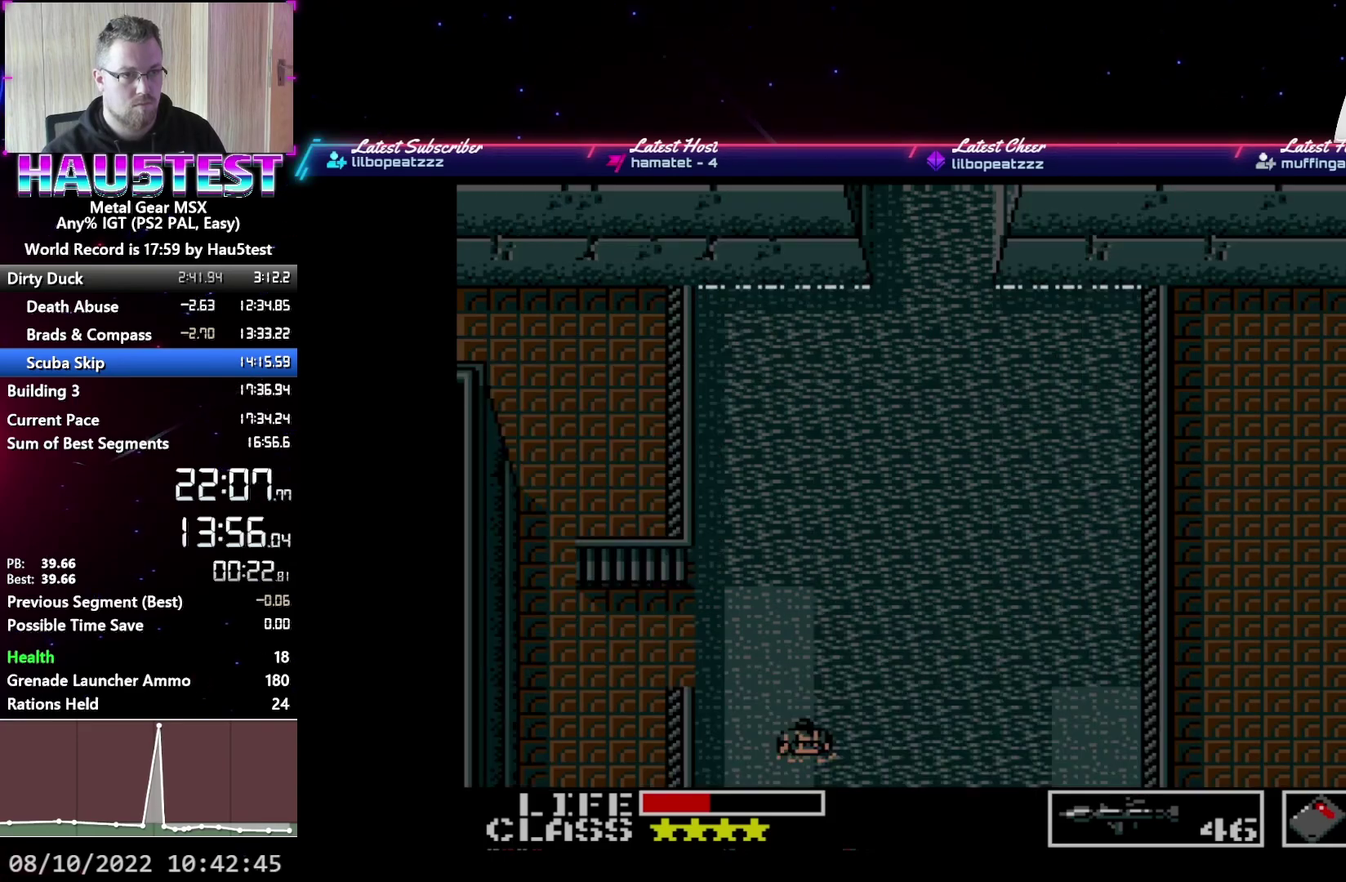
{"buttons": ["DPAD_UP"], "events": []}
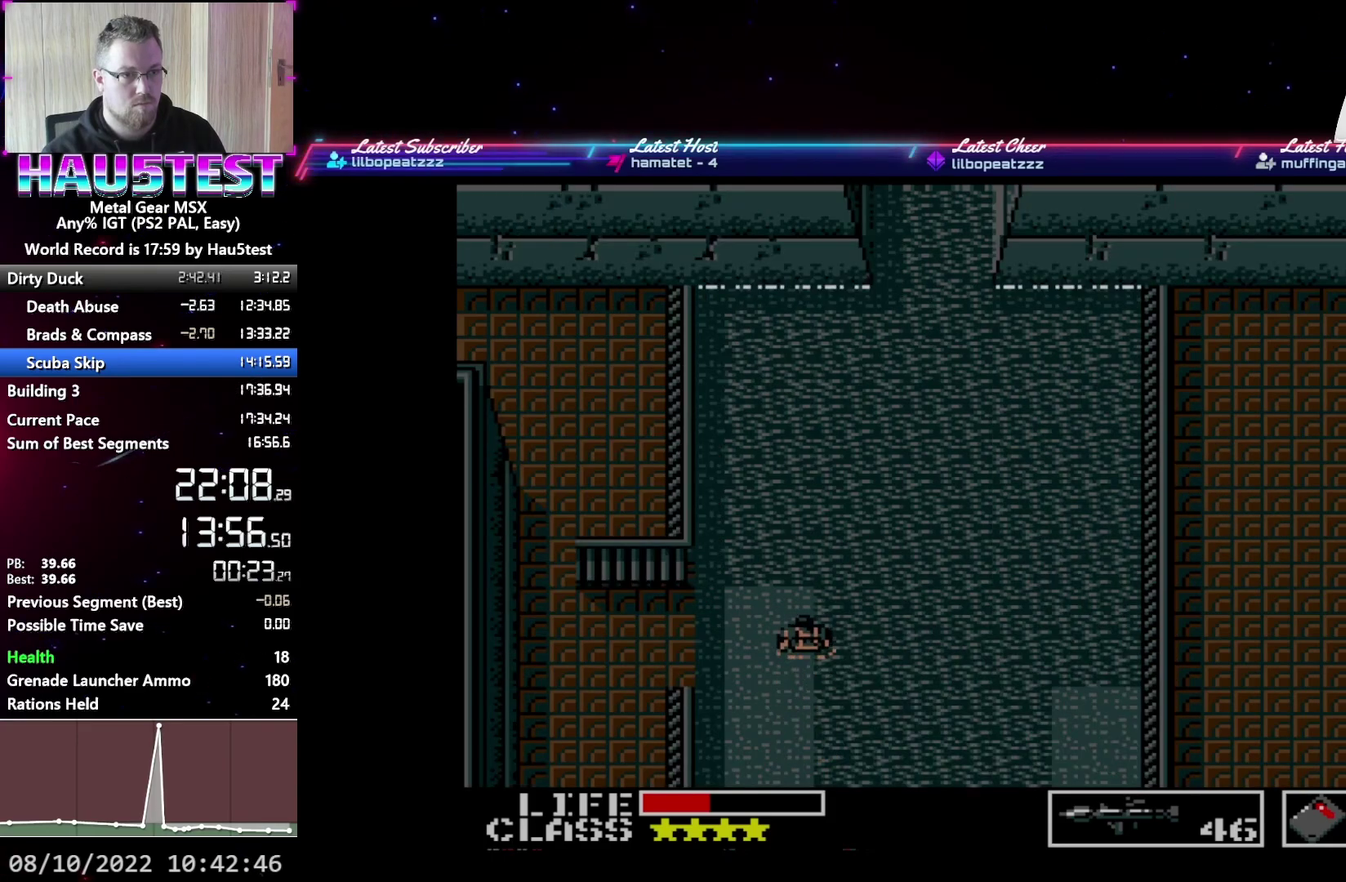
{"buttons": ["DPAD_RIGHT"], "events": [[167, "DPAD_RIGHT", "down"], [167, "DPAD_UP", "up"]]}
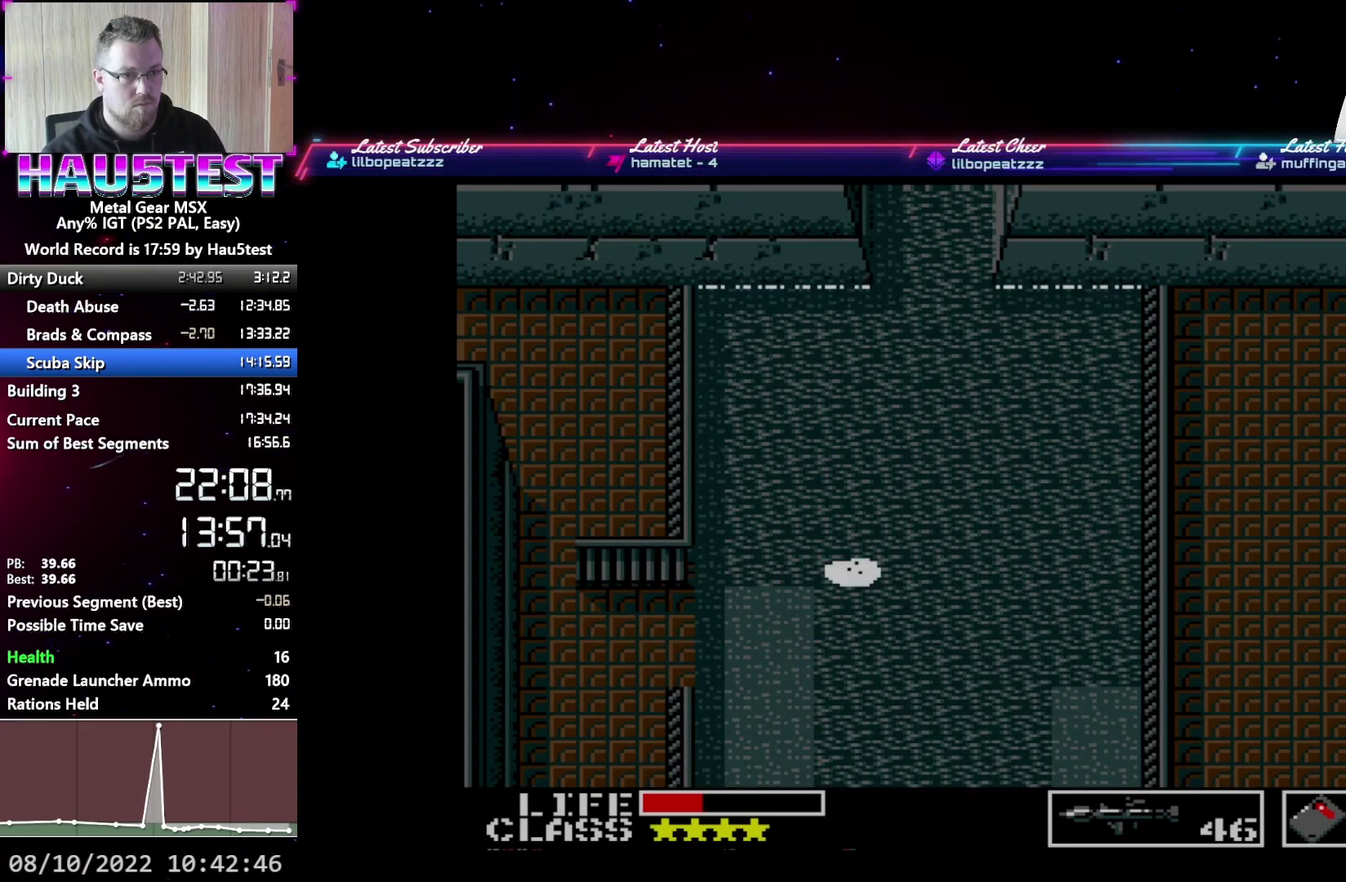
{"buttons": ["DPAD_UP"], "events": [[50, "DPAD_UP", "down"], [67, "DPAD_RIGHT", "up"]]}
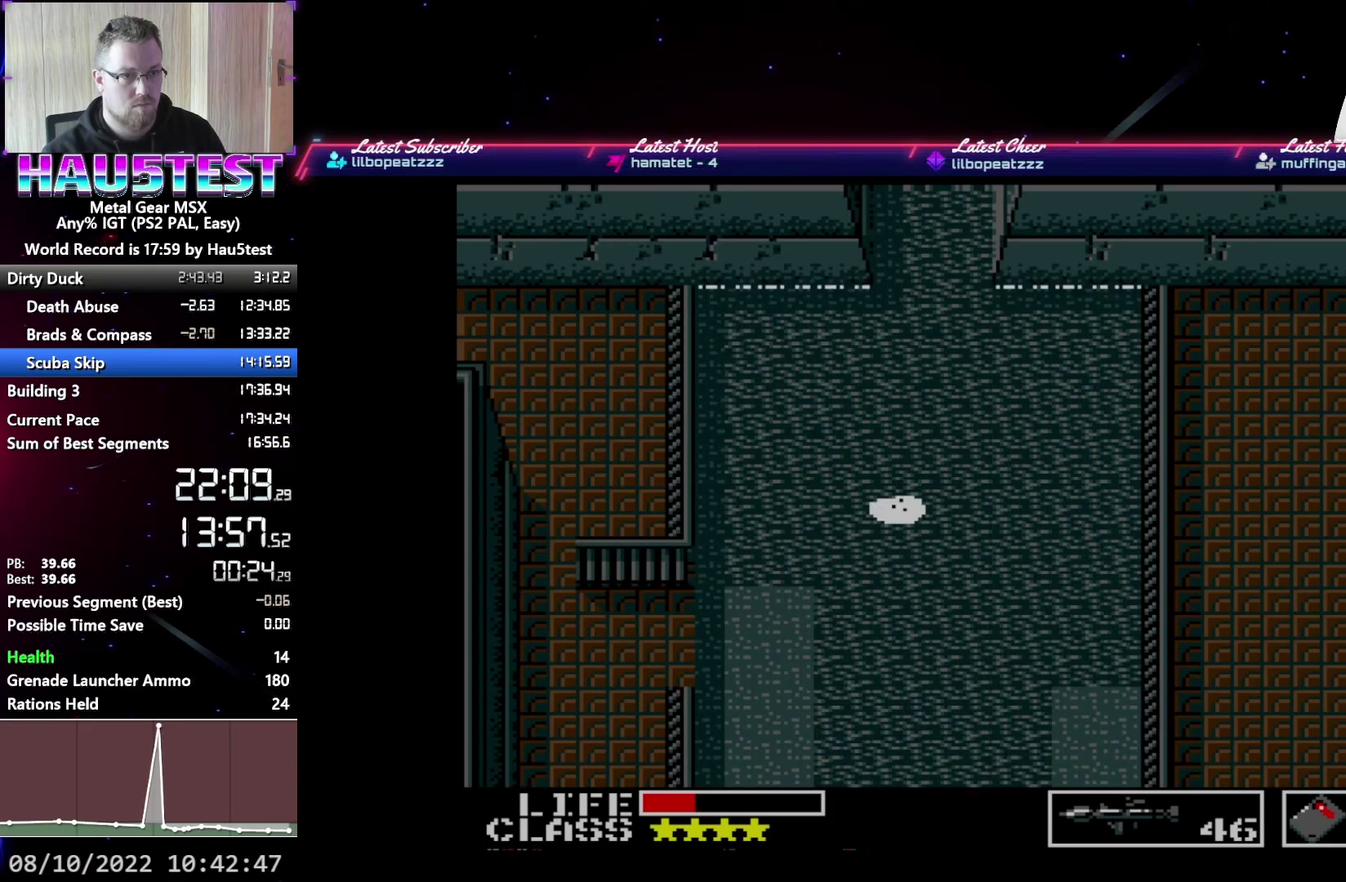
{"buttons": ["DPAD_UP"], "events": []}
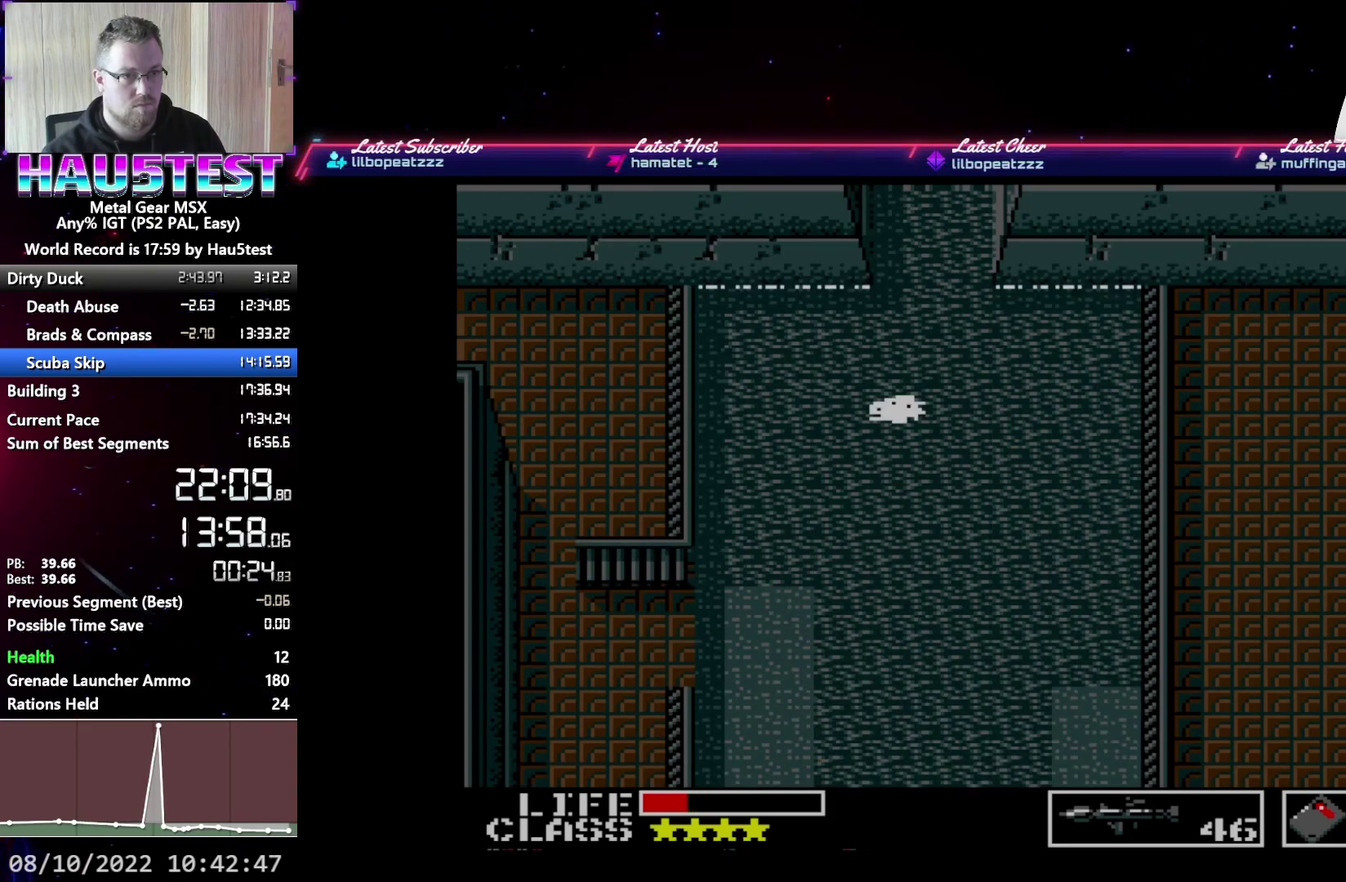
{"buttons": ["DPAD_UP"], "events": []}
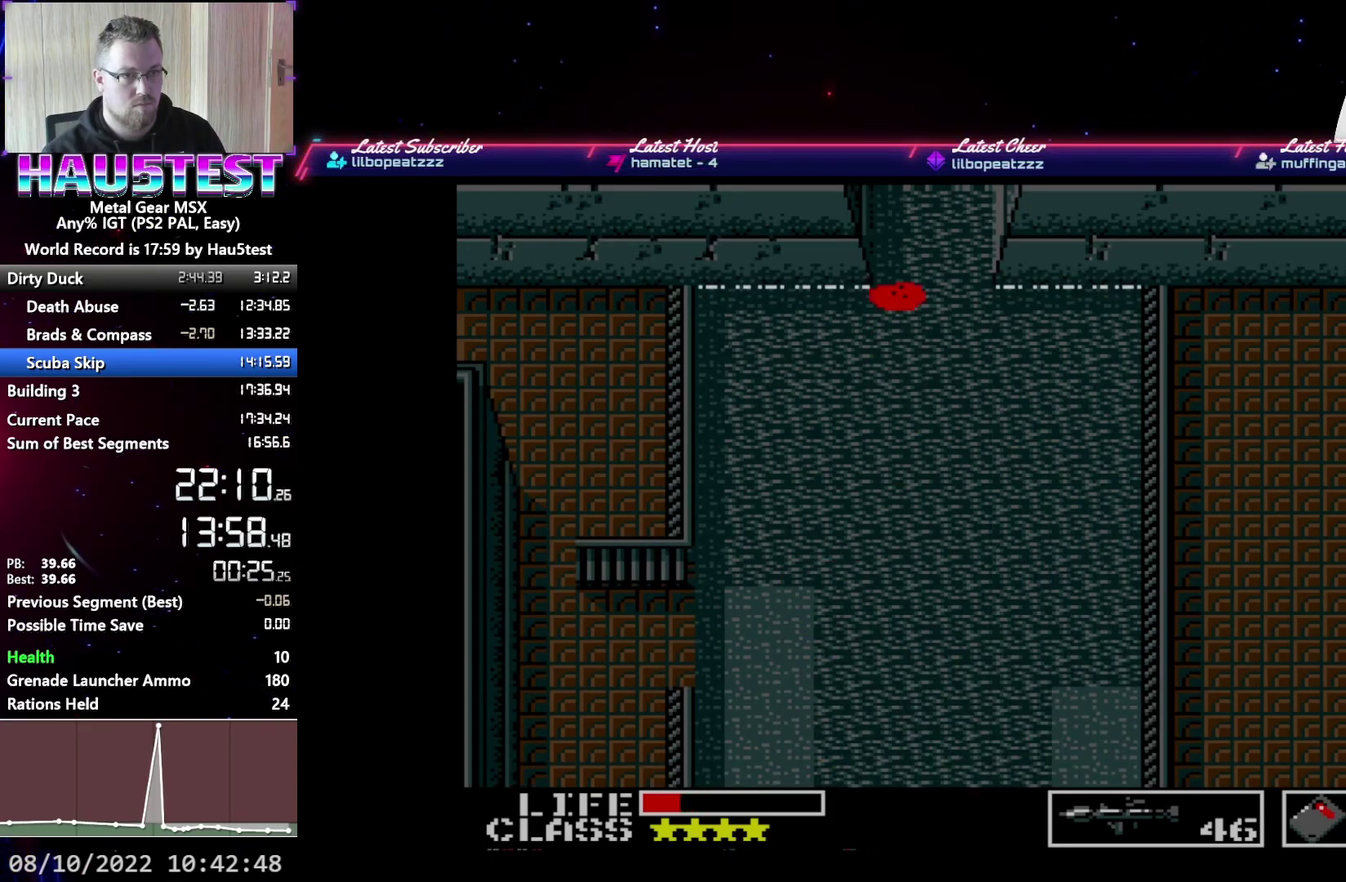
{"buttons": ["DPAD_UP"], "events": []}
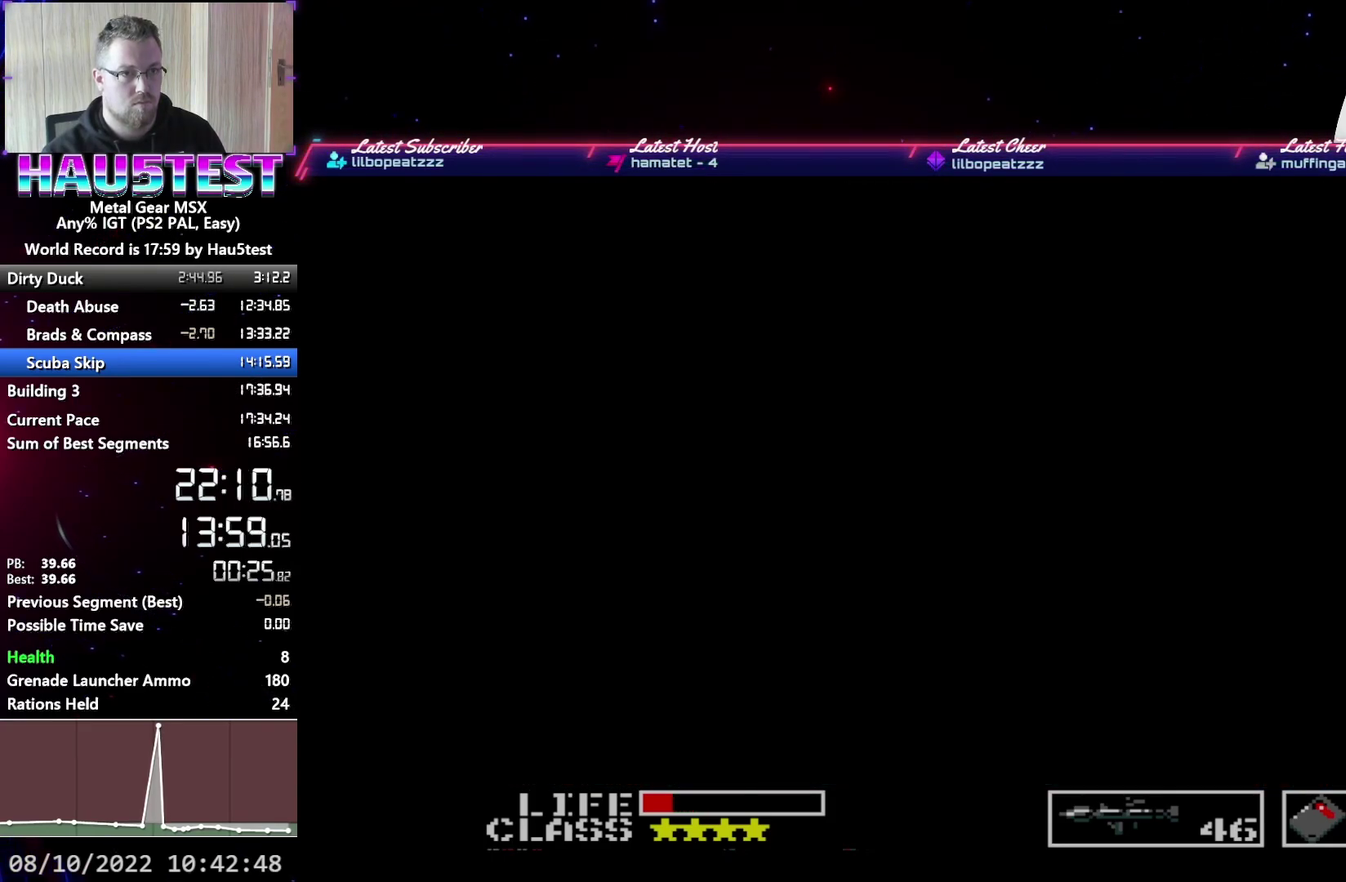
{"buttons": ["R1"], "events": [[83, "DPAD_UP", "up"], [433, "R1", "down"]]}
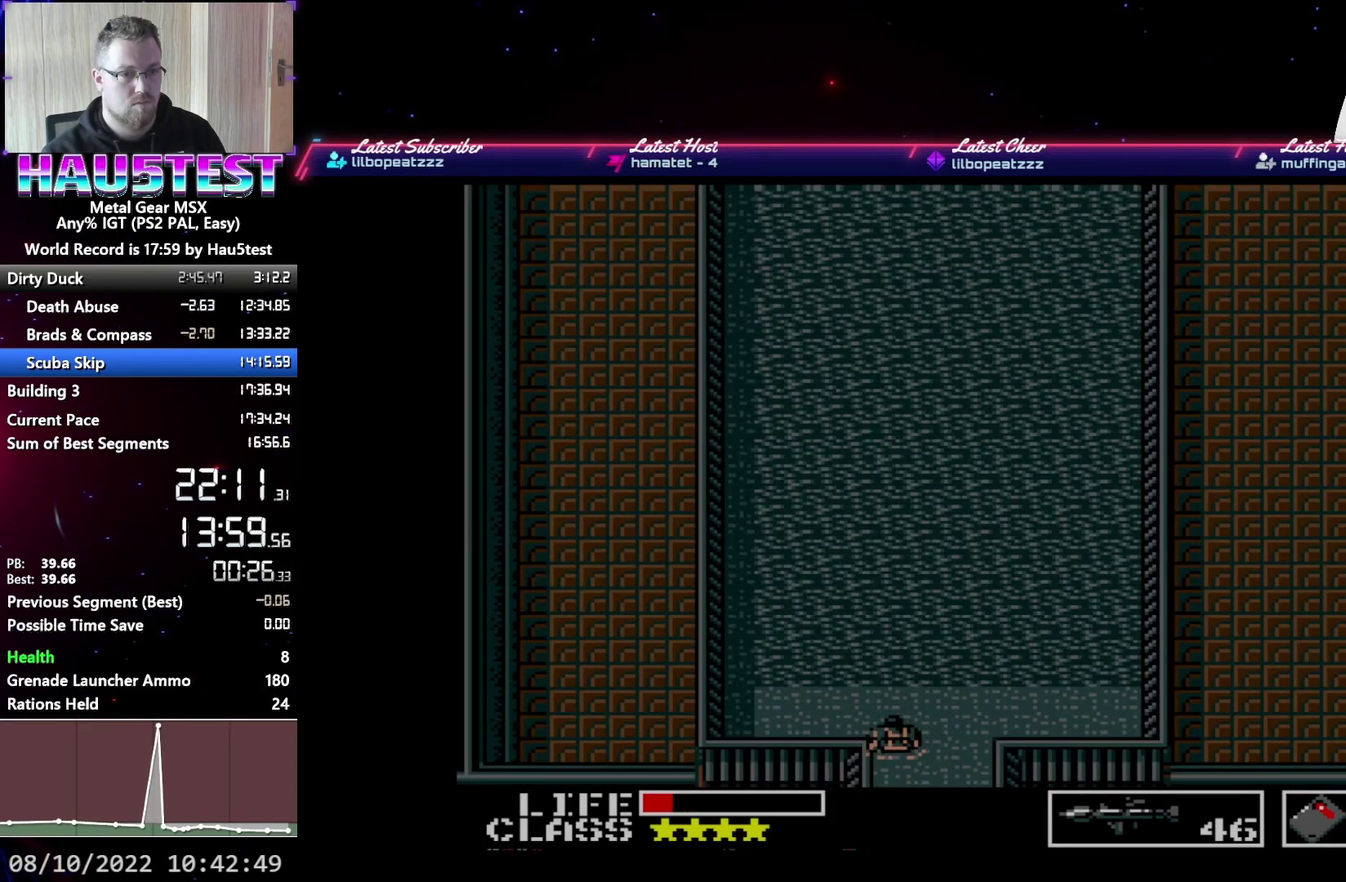
{"buttons": ["DPAD_LEFT"], "events": [[50, "R1", "up"], [150, "DPAD_UP", "down"], [233, "DPAD_UP", "up"], [333, "DPAD_LEFT", "down"], [433, "DPAD_LEFT", "up"], [500, "DPAD_LEFT", "down"]]}
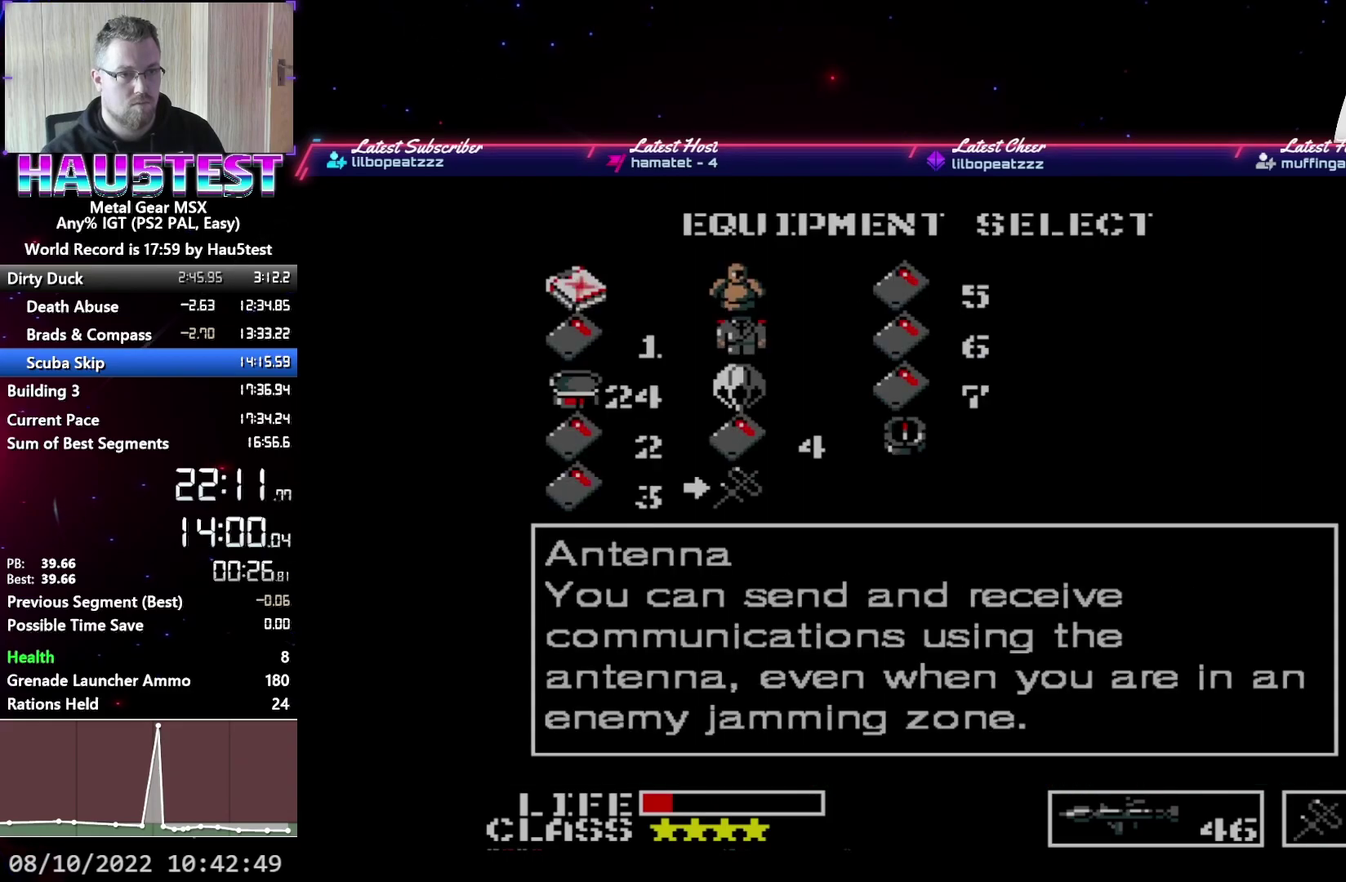
{"buttons": ["DPAD_UP"], "events": [[117, "DPAD_LEFT", "up"], [167, "DPAD_LEFT", "down"], [267, "DPAD_LEFT", "up"], [350, "DPAD_UP", "down"], [433, "DPAD_UP", "up"], [500, "DPAD_UP", "down"]]}
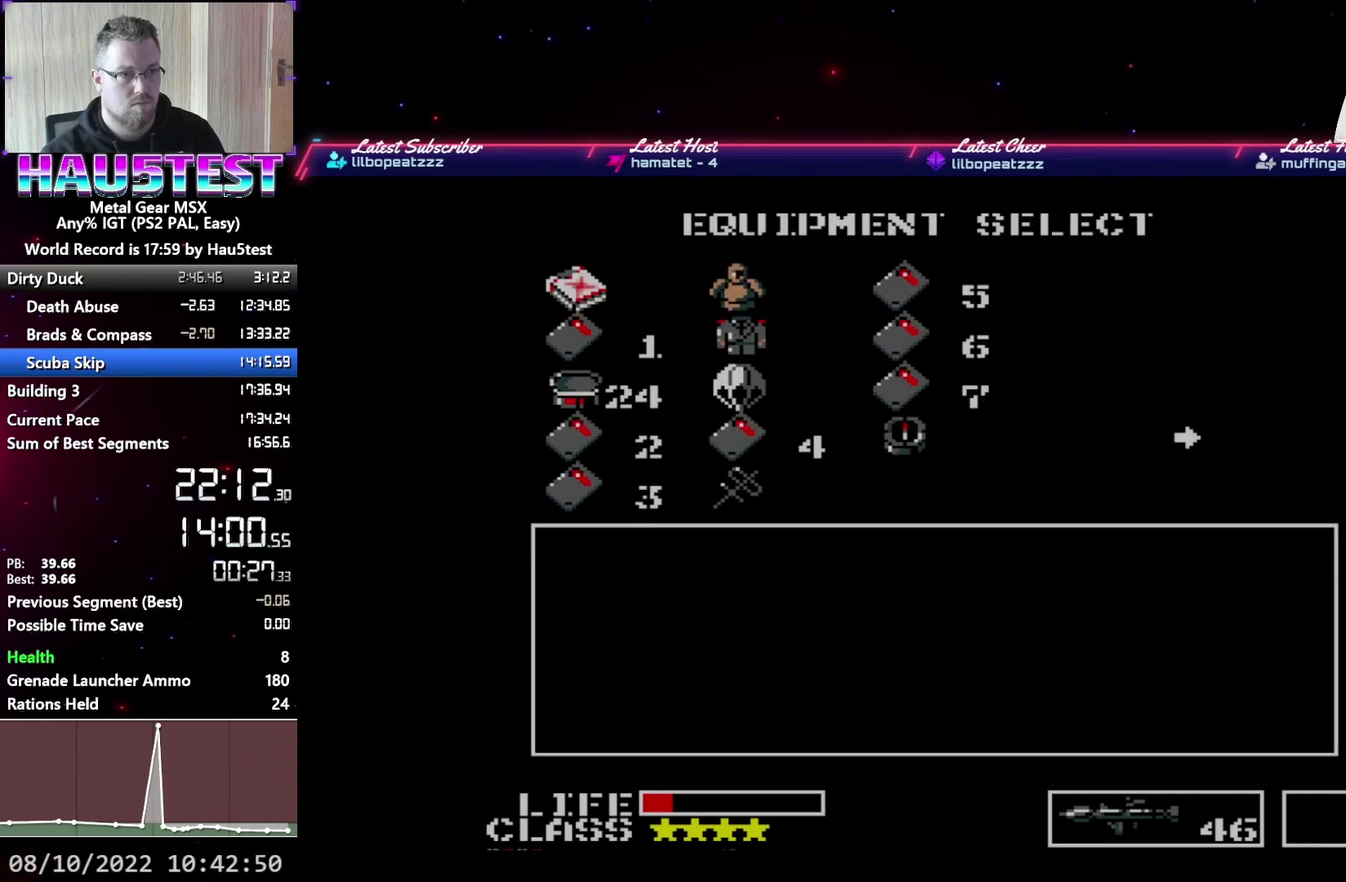
{"buttons": ["R1"], "events": [[67, "DPAD_UP", "up"], [250, "DPAD_RIGHT", "down"], [333, "DPAD_RIGHT", "up"], [483, "R1", "down"]]}
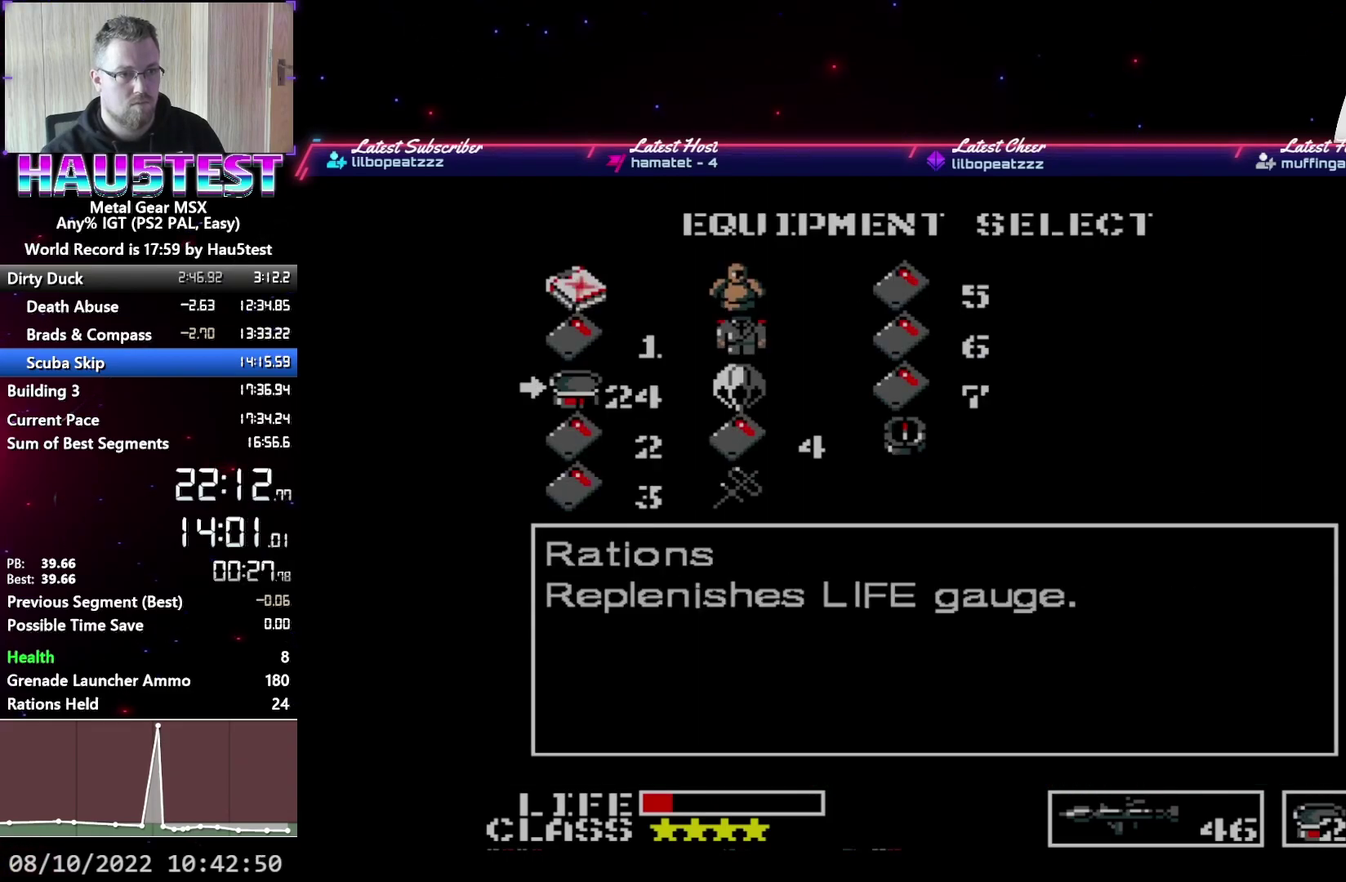
{"buttons": ["R1"], "events": [[33, "R1", "up"], [133, "B", "down"], [200, "B", "up"], [500, "R1", "down"]]}
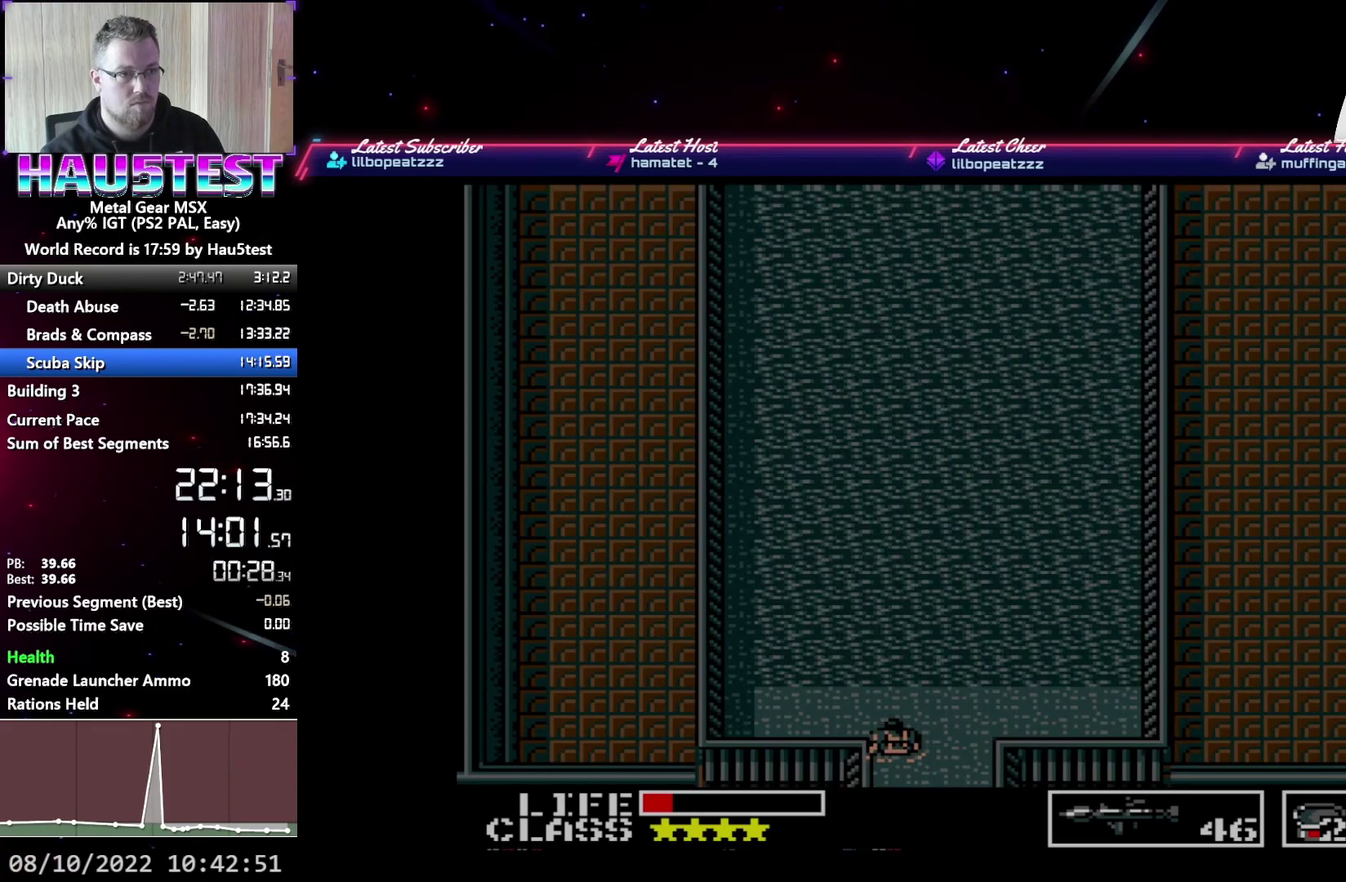
{"buttons": ["DPAD_UP"], "events": [[83, "R1", "up"], [133, "B", "down"], [233, "R1", "down"], [250, "DPAD_UP", "down"], [267, "B", "up"], [333, "R1", "up"]]}
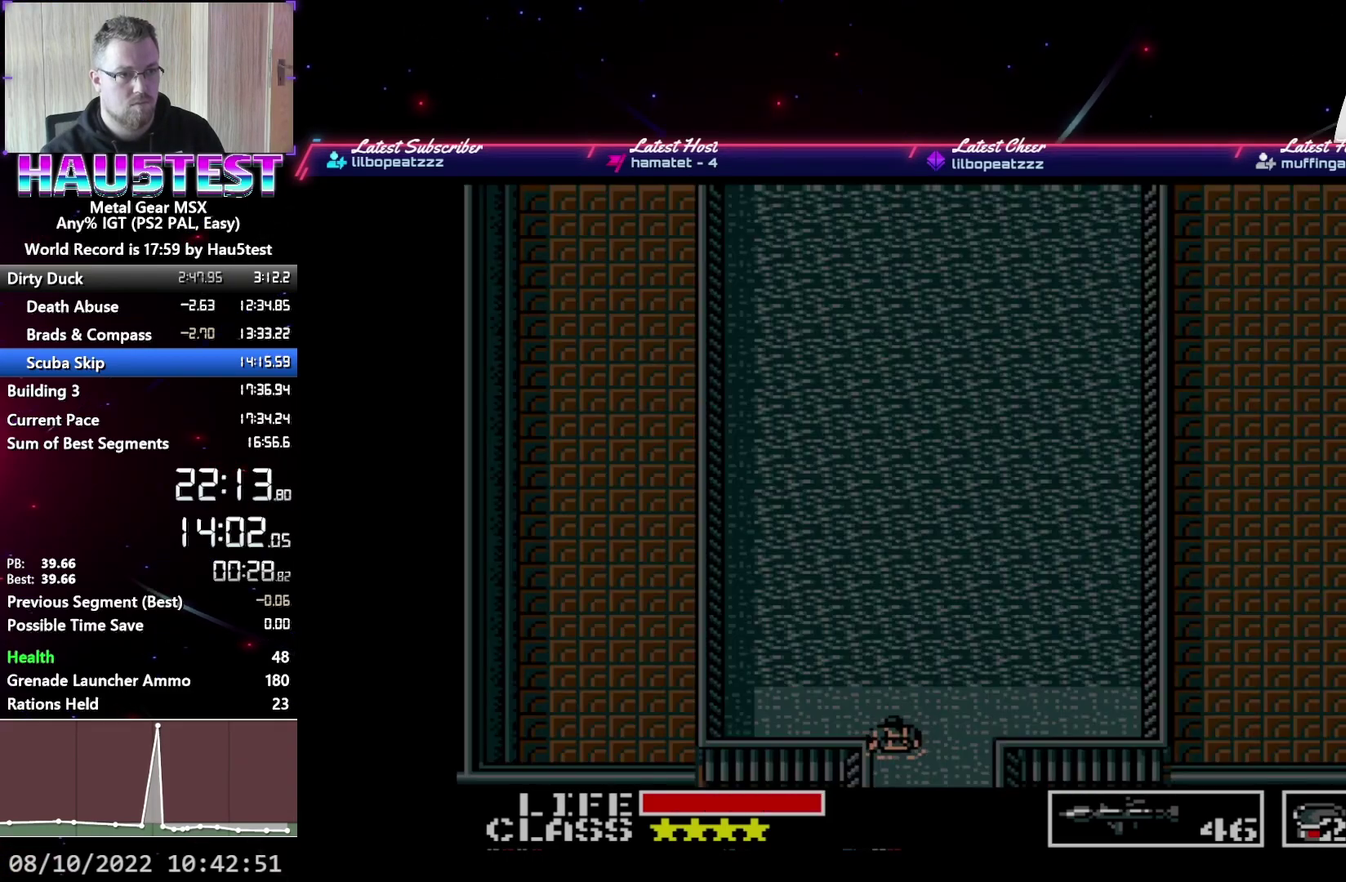
{"buttons": ["DPAD_UP"], "events": []}
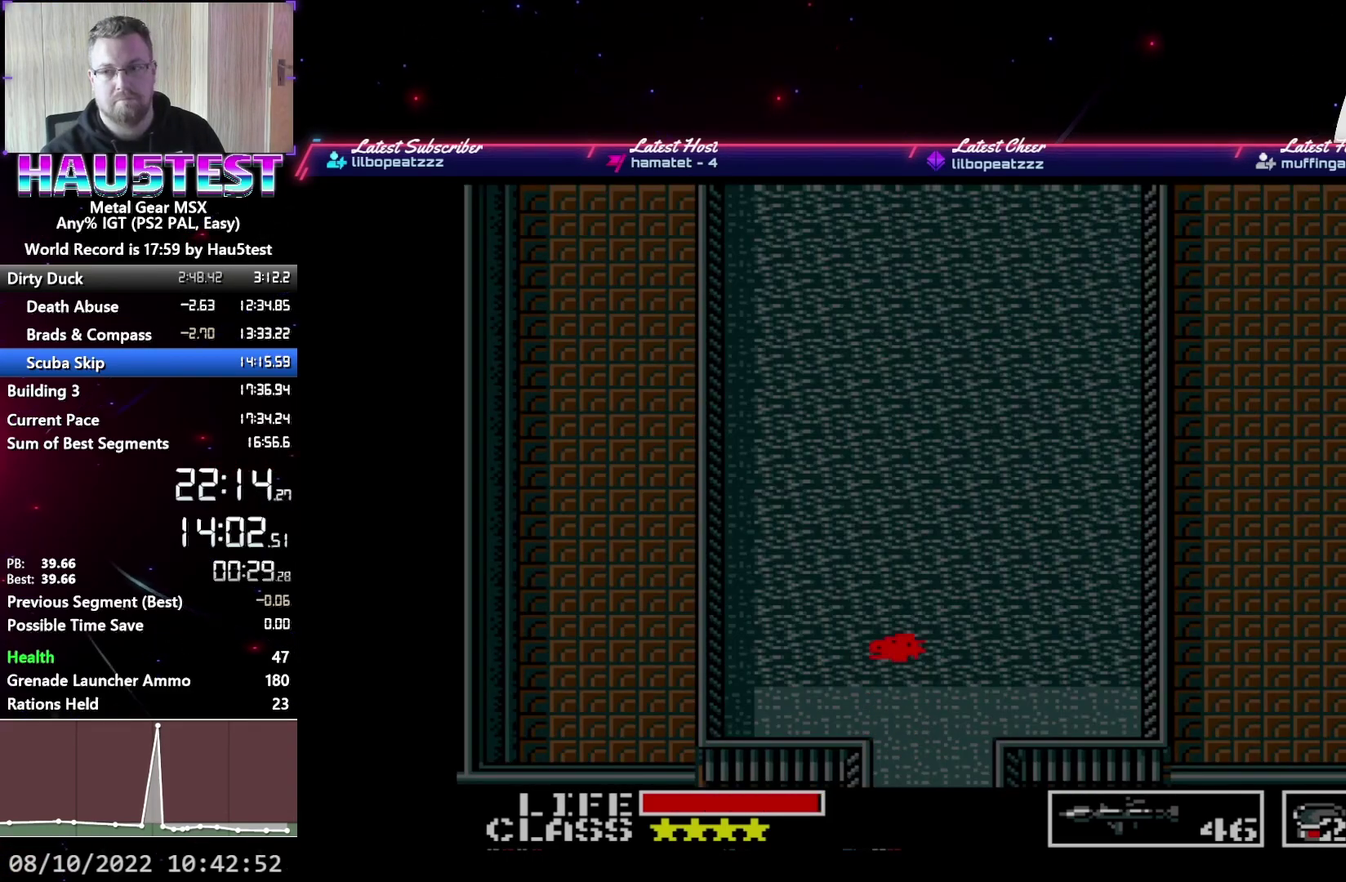
{"buttons": [], "events": [[417, "DPAD_UP", "up"]]}